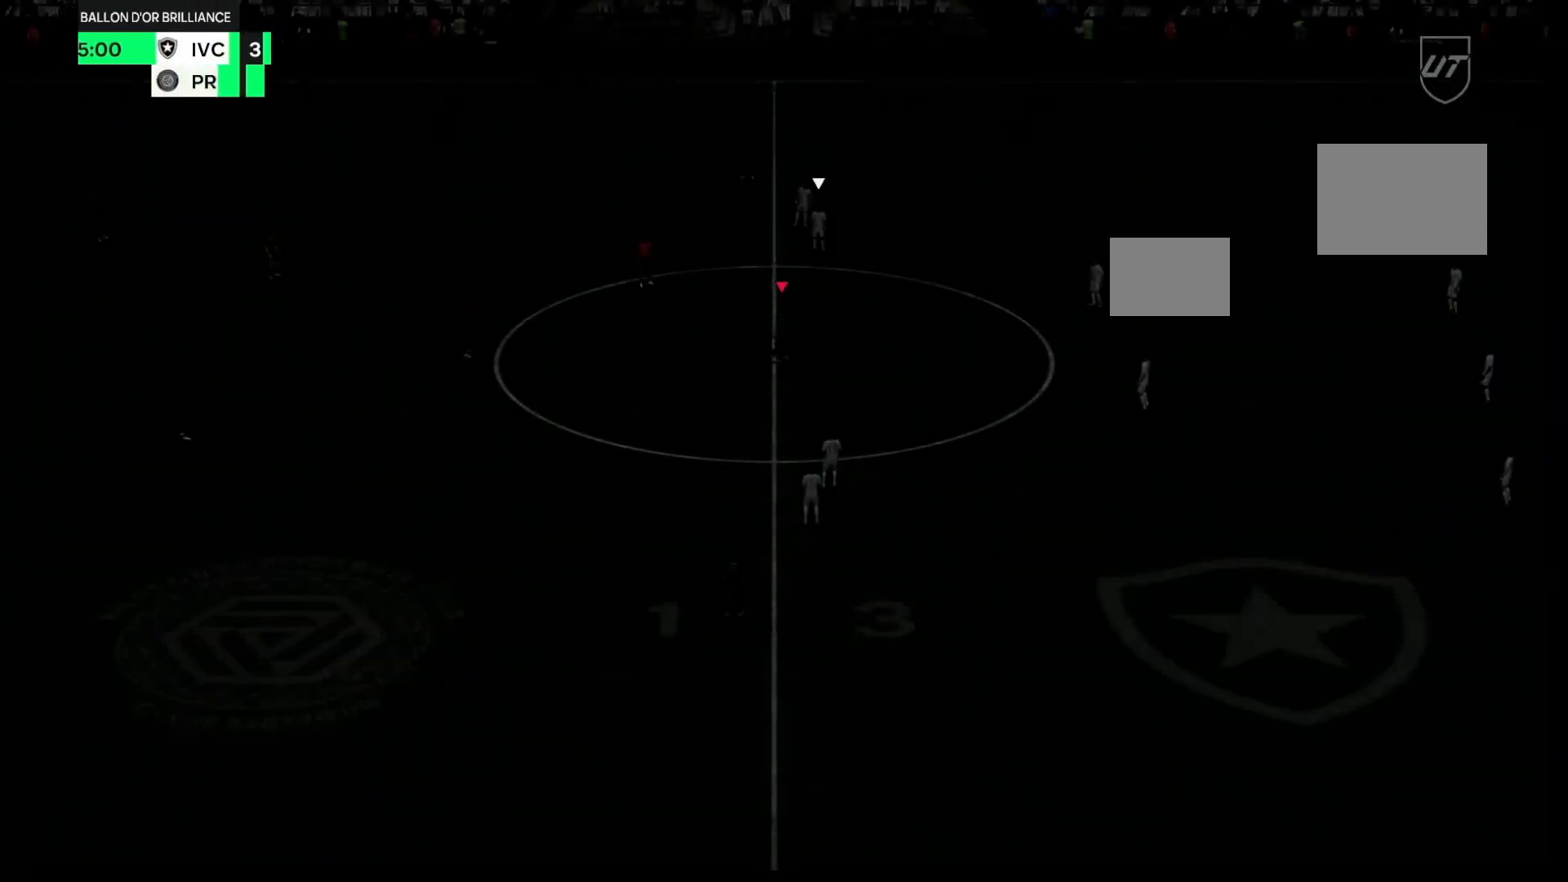
Gameplay with a controller (Xbox layout); each line is a JSON object with the inputs held at the frame after it (dt_ms = milliseconds from this image to that frame). "events" lists button and stick changes between this image and that frame as [ms after this image, input, new state], when the widget could be followed in between. Not read: L3 R3.
{"dt_ms": 500, "buttons": [], "left_stick": "left", "right_stick": "center", "events": [[467, "left_stick", "left"]]}
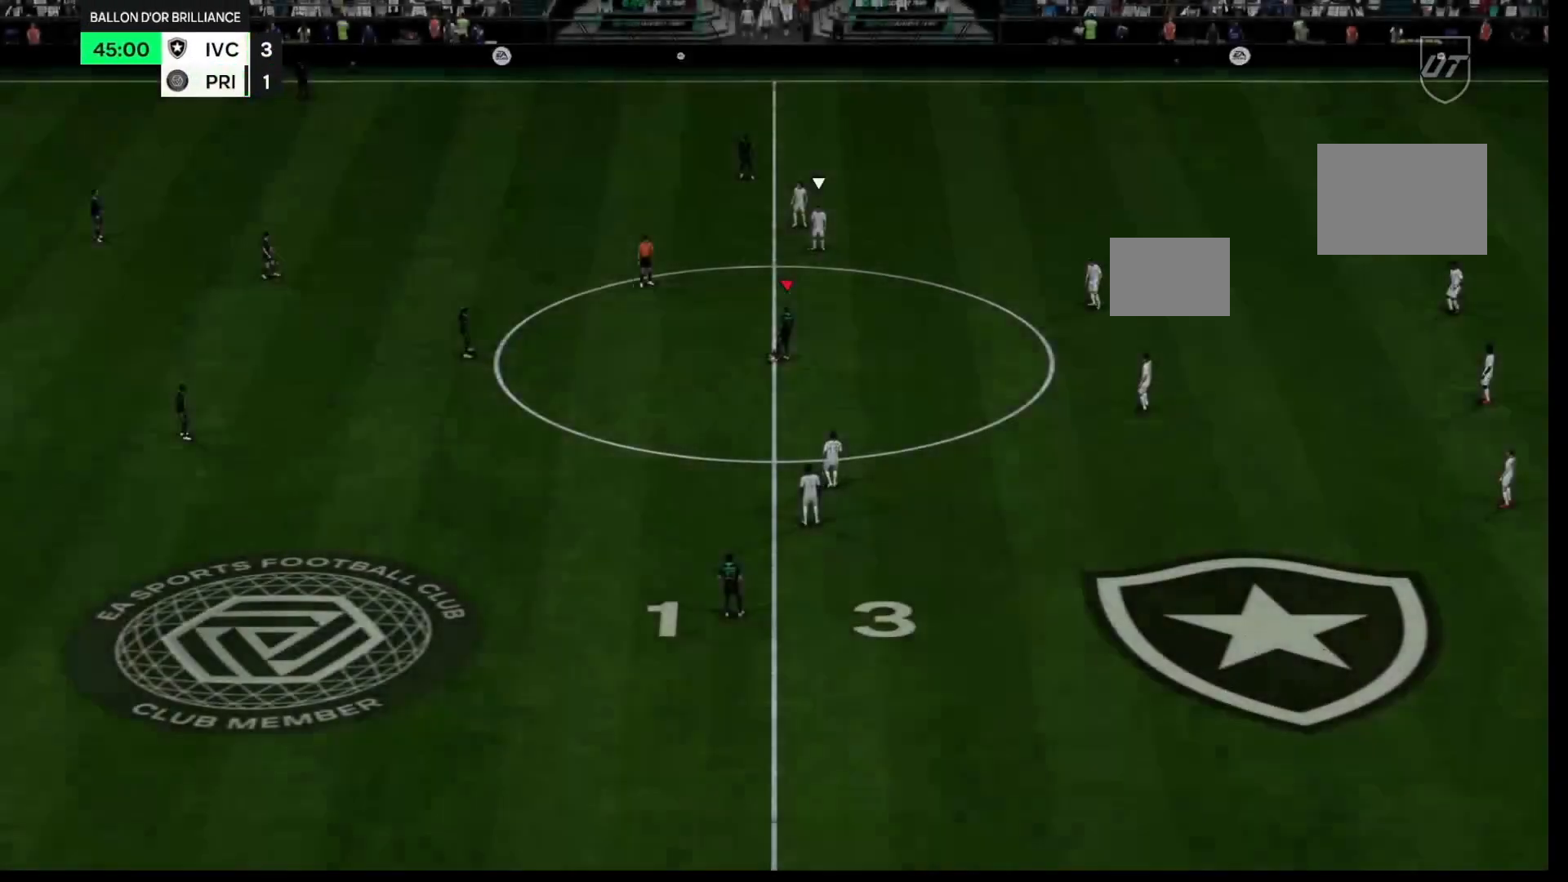
{"dt_ms": 500, "buttons": [], "left_stick": "left", "right_stick": "center", "events": [[267, "A", "down"], [267, "L1", "down"], [333, "A", "up"], [483, "L1", "up"]]}
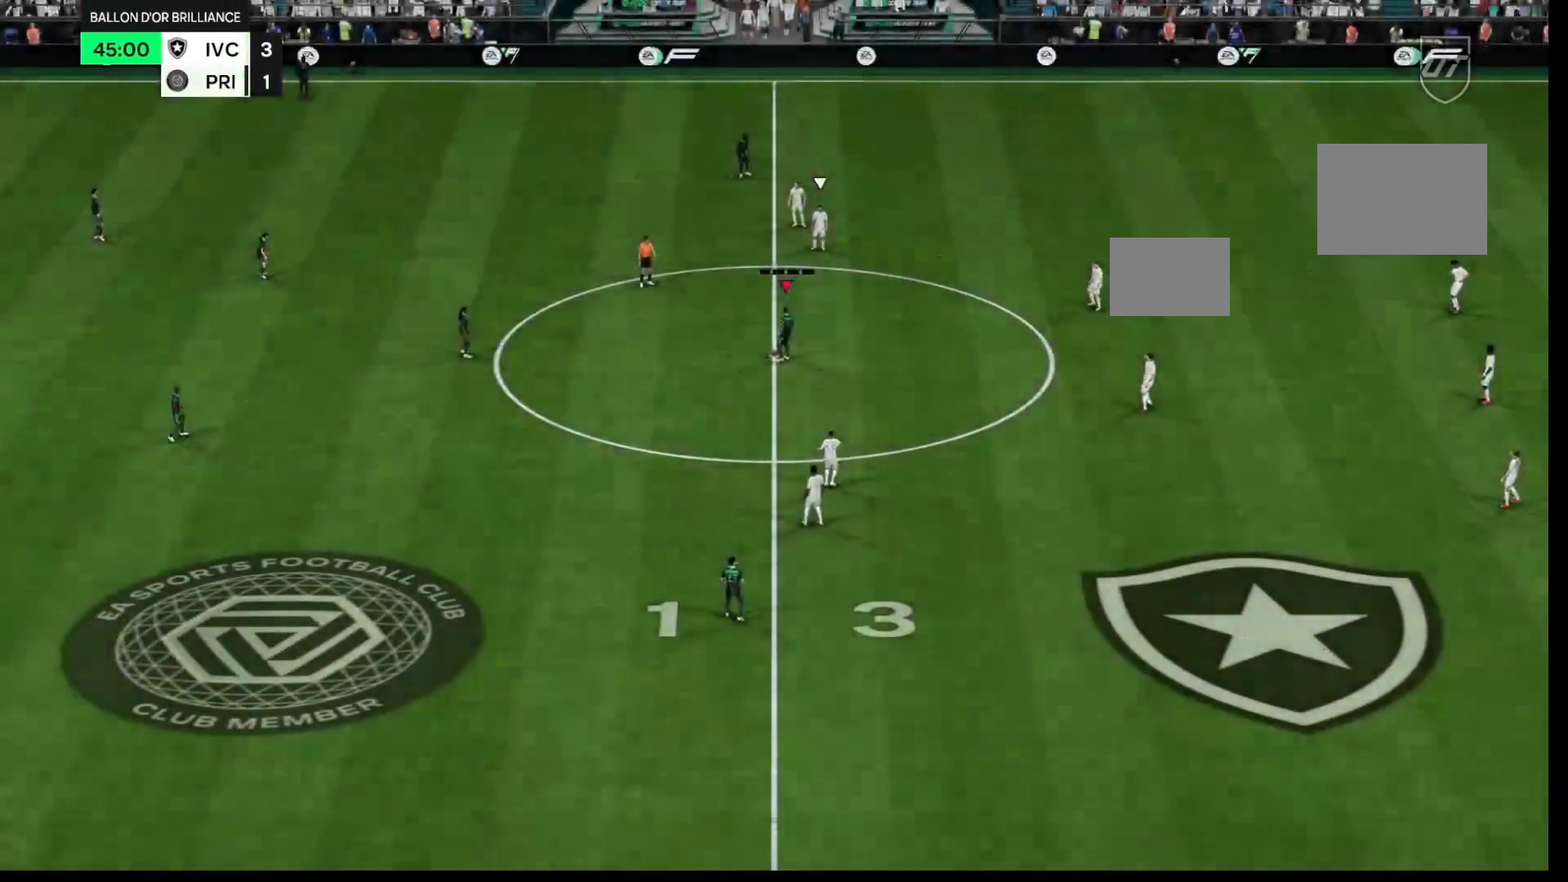
{"dt_ms": 1000, "buttons": [], "left_stick": "right", "right_stick": "center"}
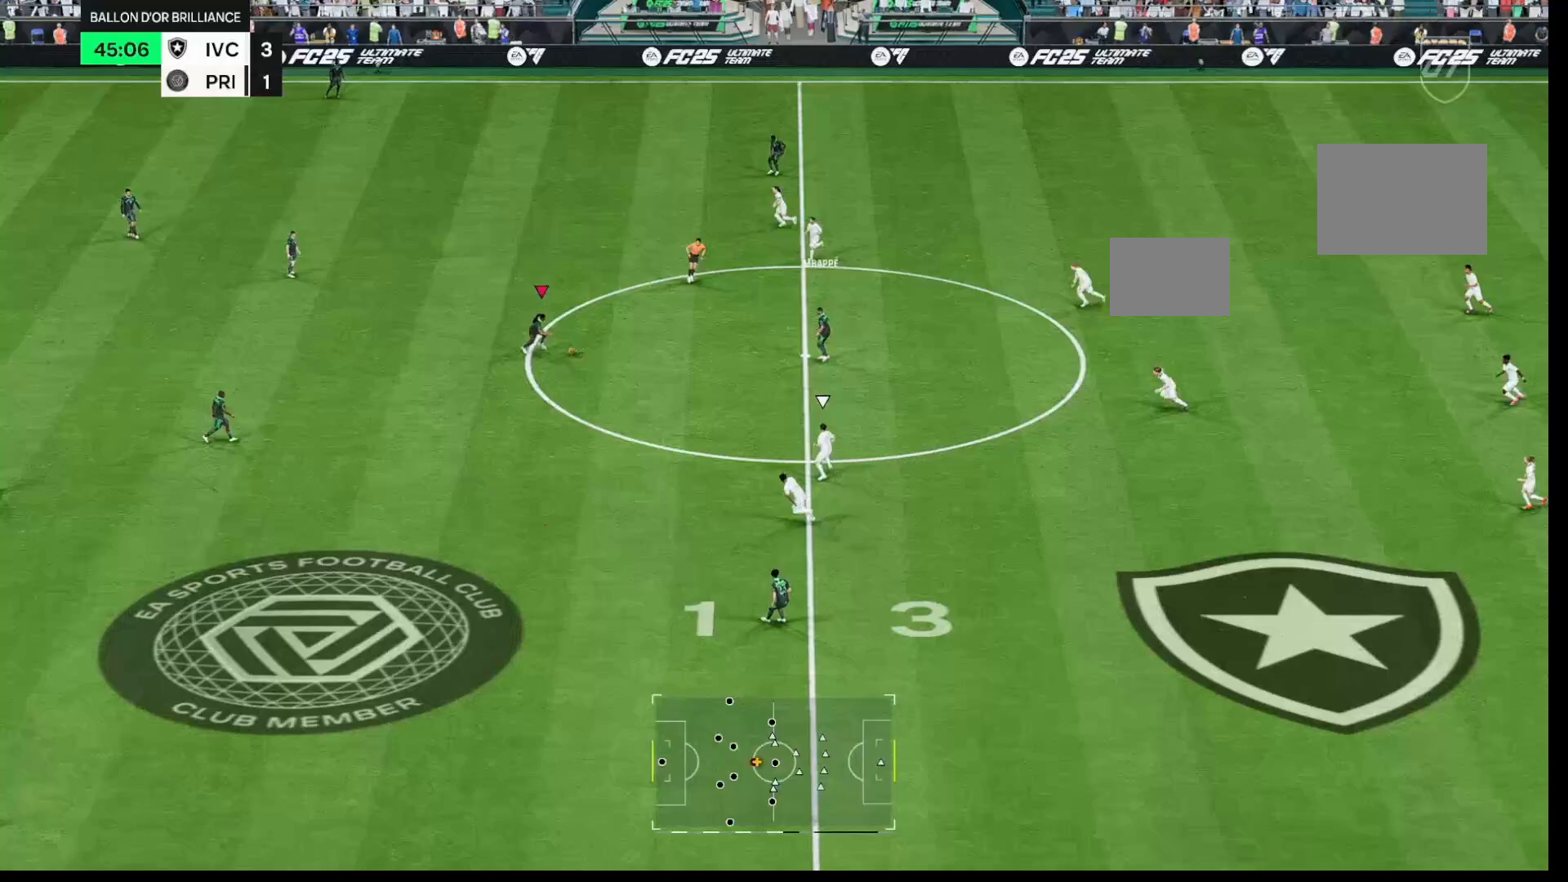
{"dt_ms": 500, "buttons": [], "left_stick": "down-left", "right_stick": "center", "events": [[67, "L1", "down"], [200, "L1", "up"], [217, "left_stick", "down"], [433, "left_stick", "down-left"]]}
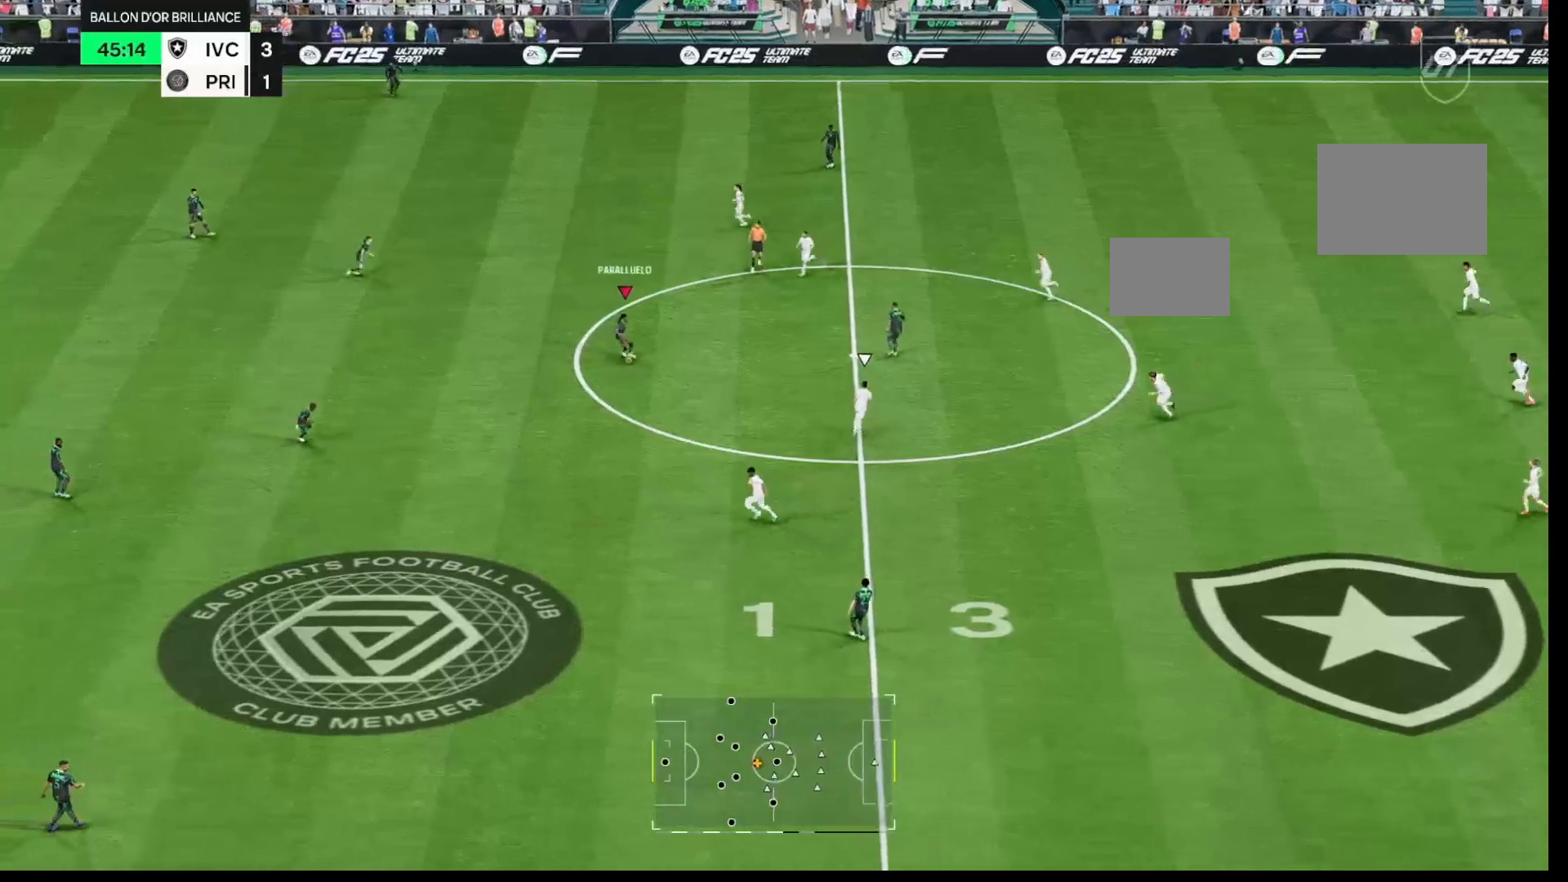
{"dt_ms": 500, "buttons": [], "left_stick": "down-left", "right_stick": "center", "events": [[317, "A", "down"], [383, "A", "up"]]}
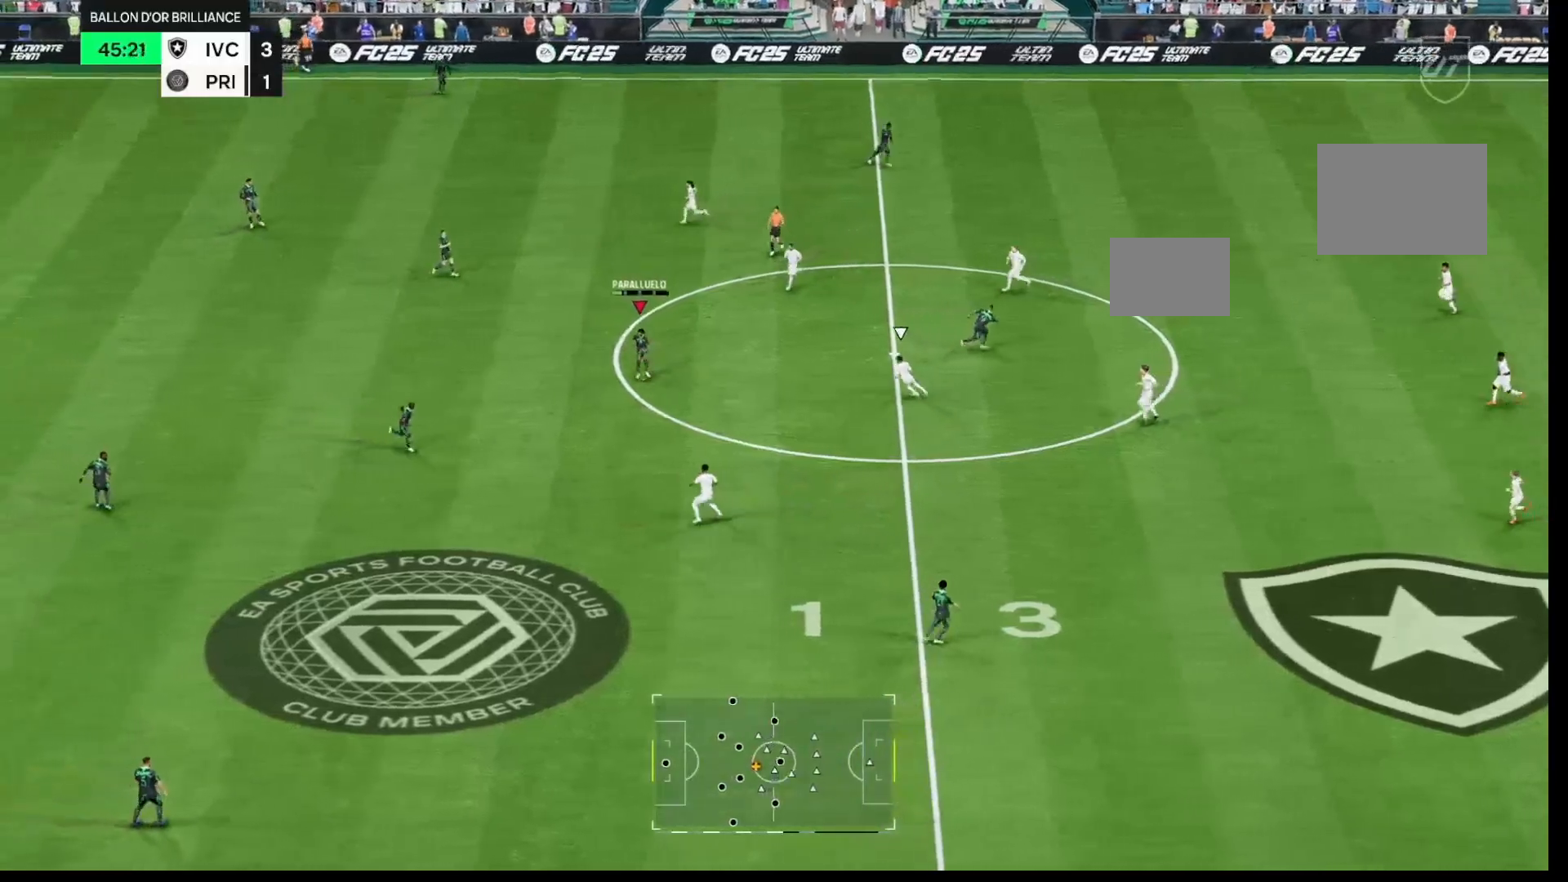
{"dt_ms": 500, "buttons": [], "left_stick": "right", "right_stick": "center", "events": [[67, "left_stick", "down"], [300, "left_stick", "right"]]}
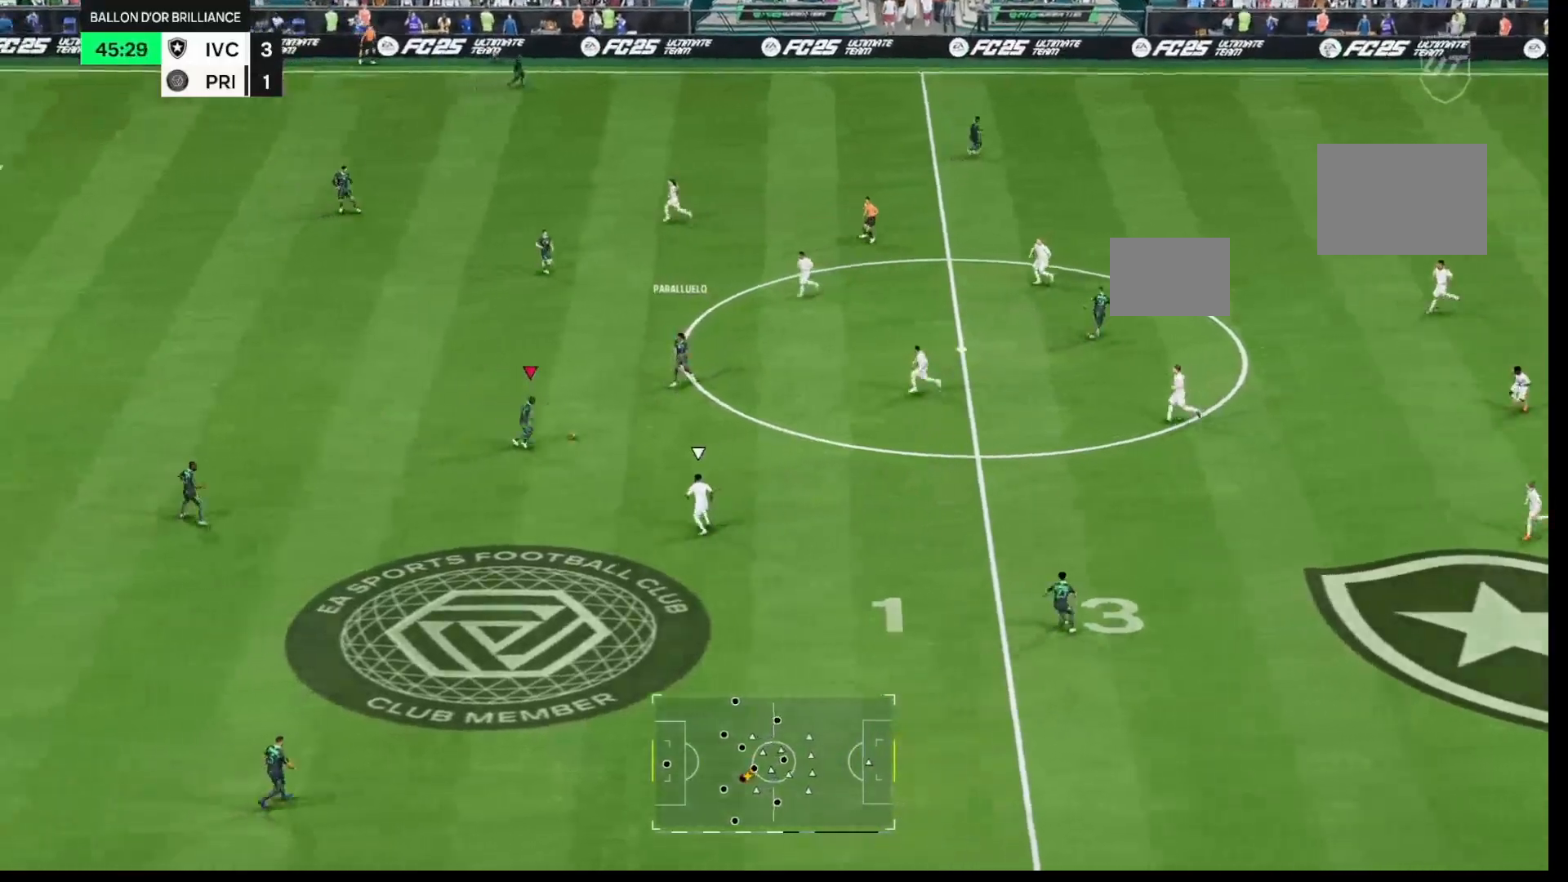
{"dt_ms": 500, "buttons": [], "left_stick": "down", "right_stick": "center", "events": [[433, "left_stick", "down"]]}
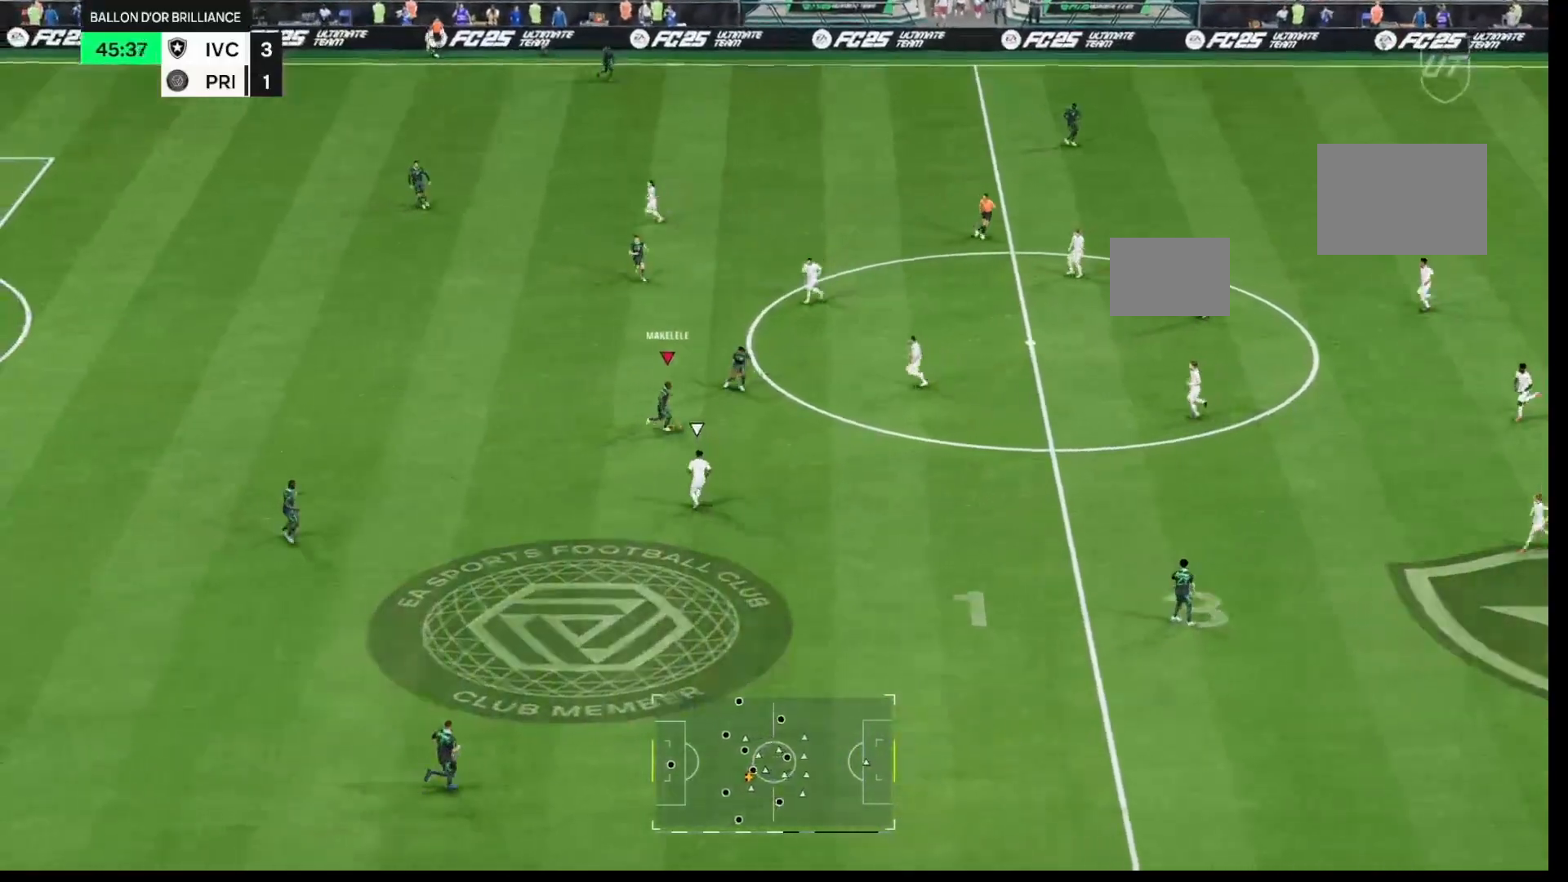
{"dt_ms": 500, "buttons": [], "left_stick": "left", "right_stick": "center", "events": [[350, "left_stick", "left"]]}
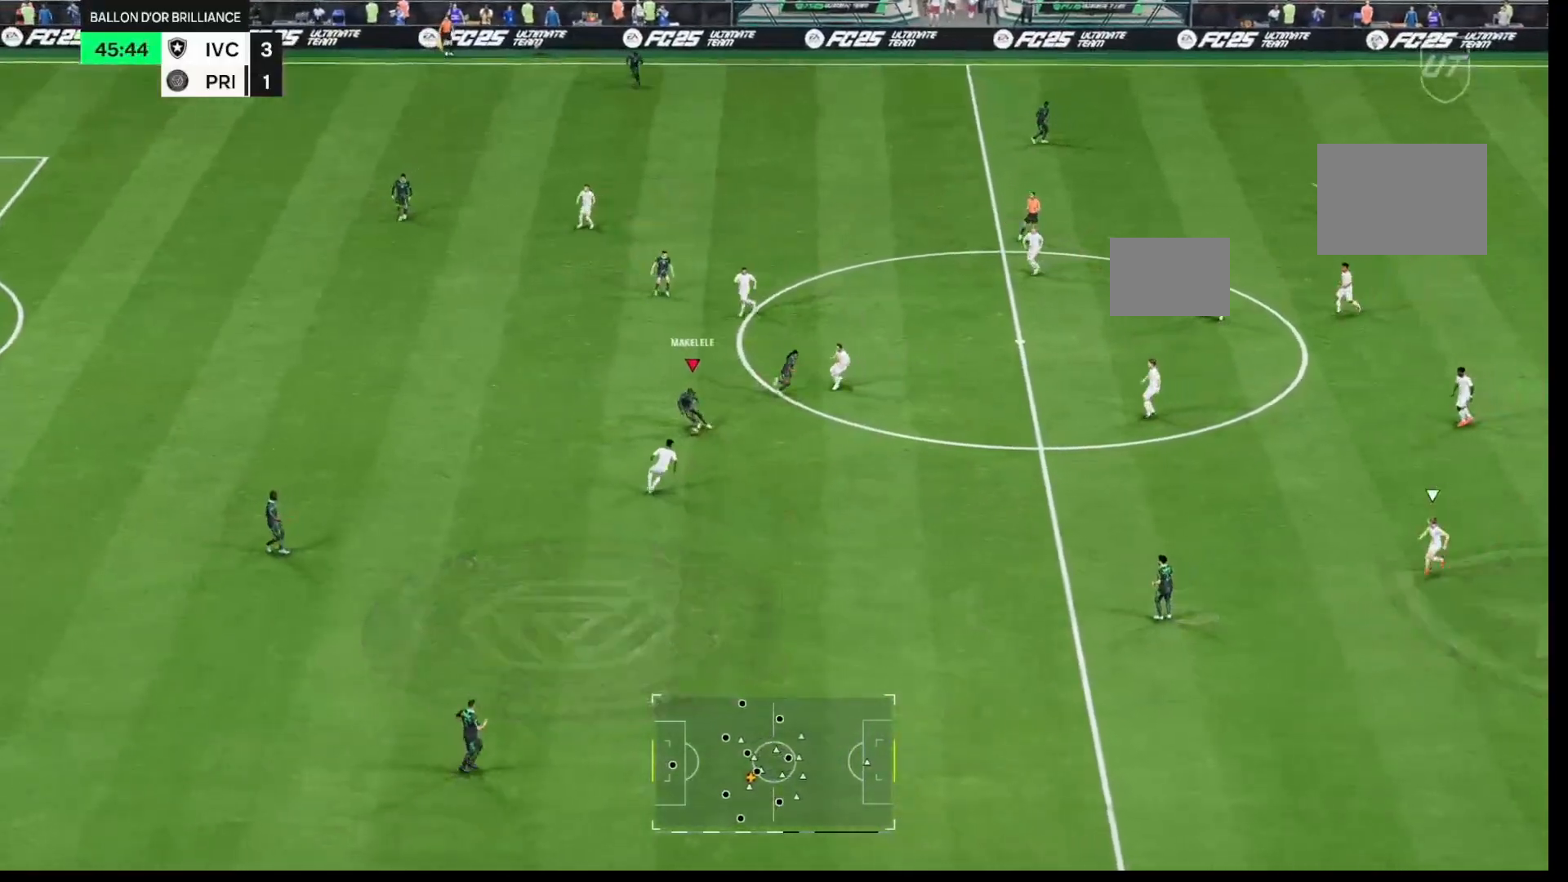
{"dt_ms": 500, "buttons": [], "left_stick": "down", "right_stick": "center", "events": [[350, "left_stick", "down-left"], [483, "left_stick", "down"]]}
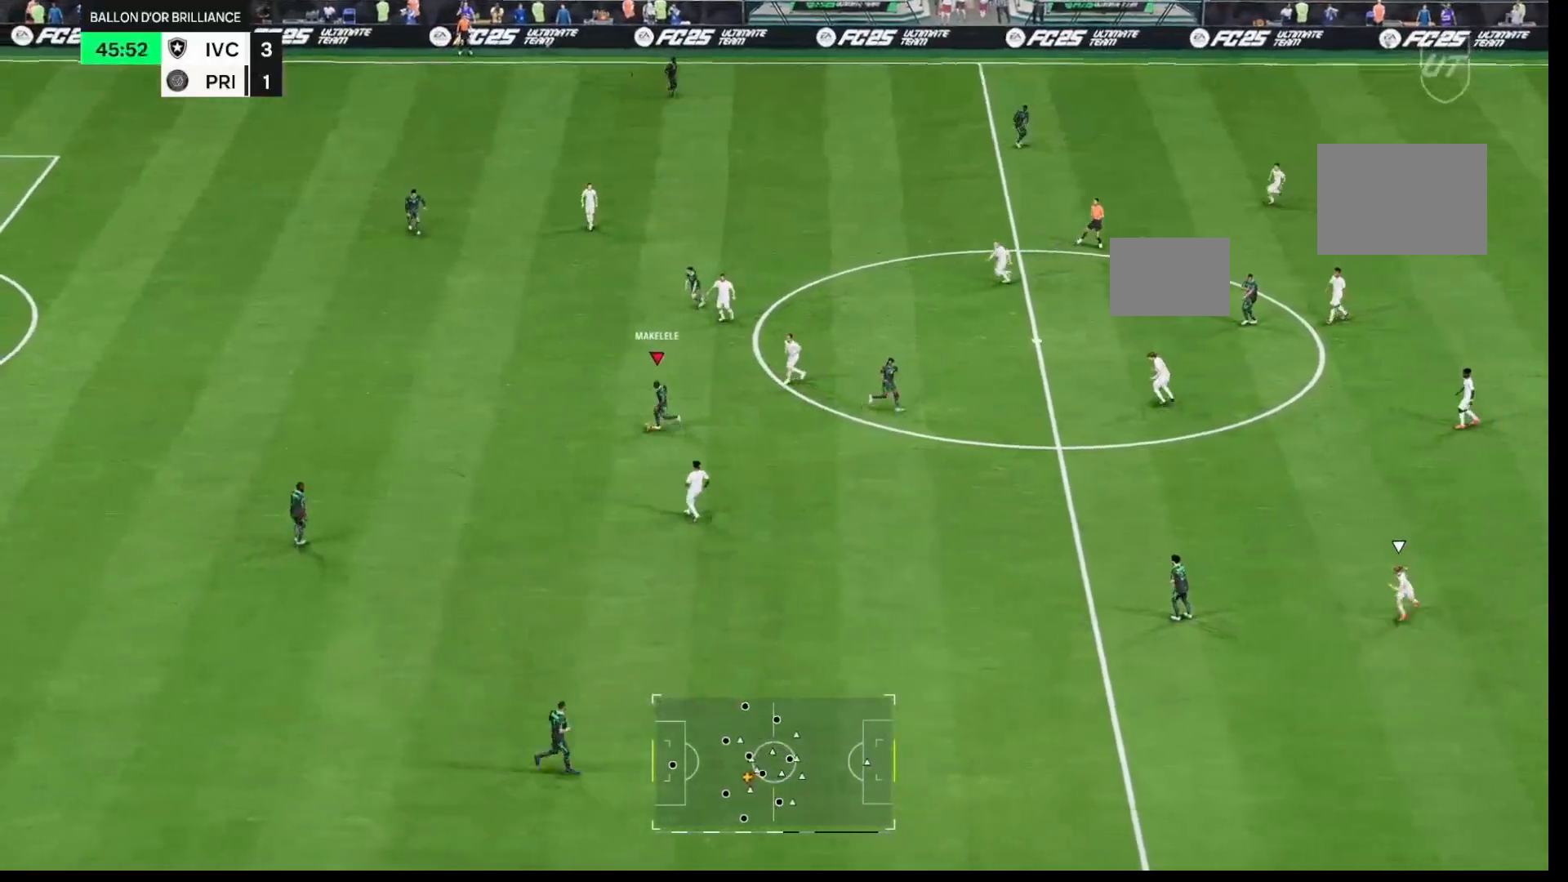
{"dt_ms": 500, "buttons": [], "left_stick": "right", "right_stick": "center", "events": [[200, "left_stick", "down-right"], [483, "left_stick", "right"]]}
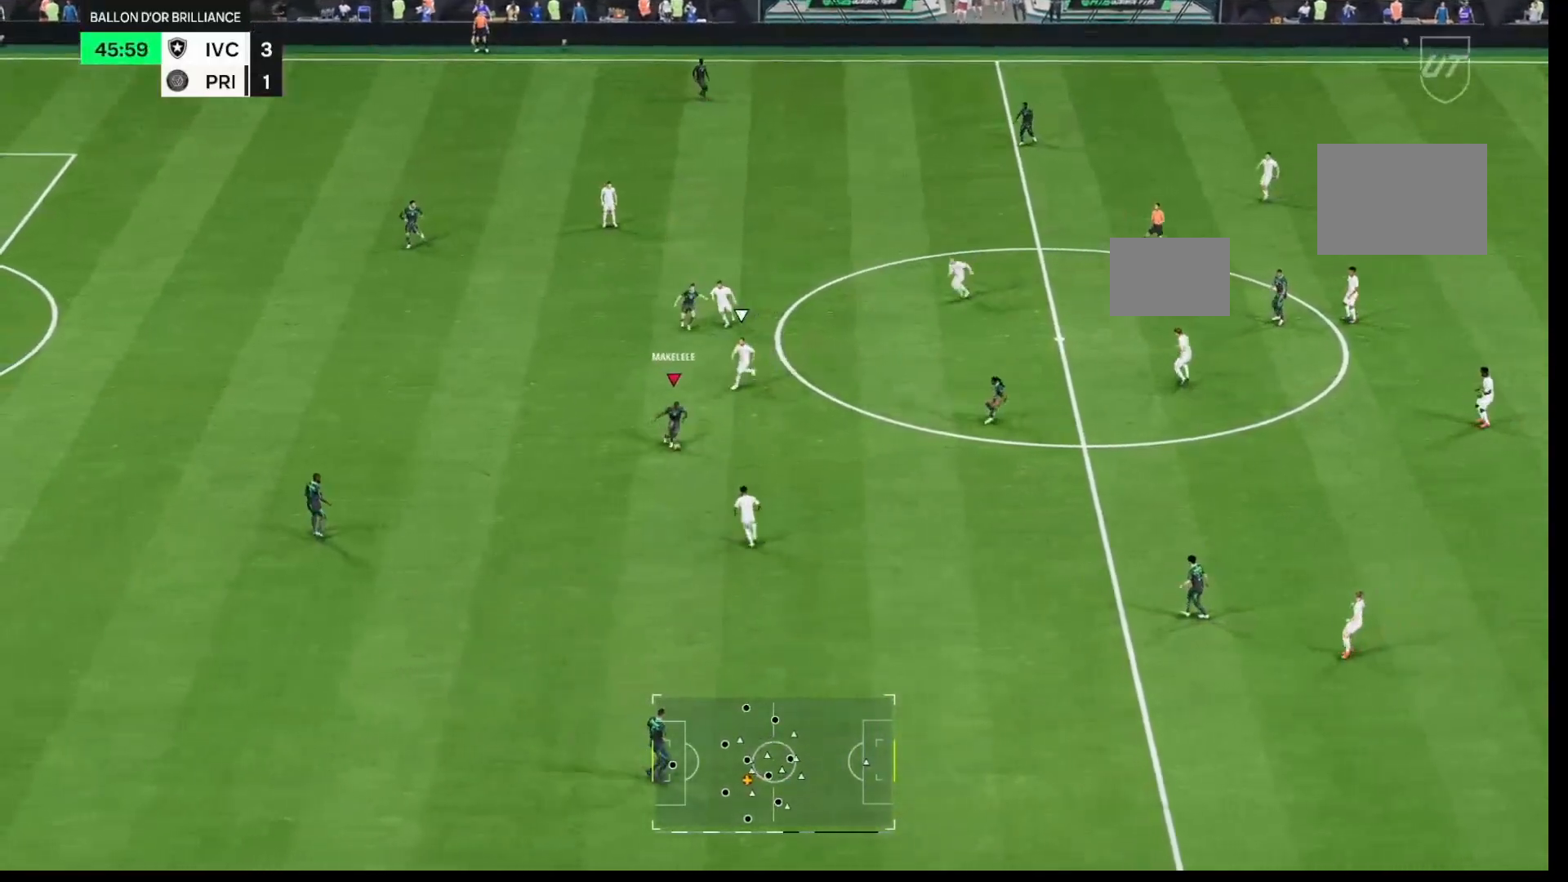
{"dt_ms": 500, "buttons": [], "left_stick": "right", "right_stick": "center", "events": [[50, "A", "down"], [217, "A", "up"]]}
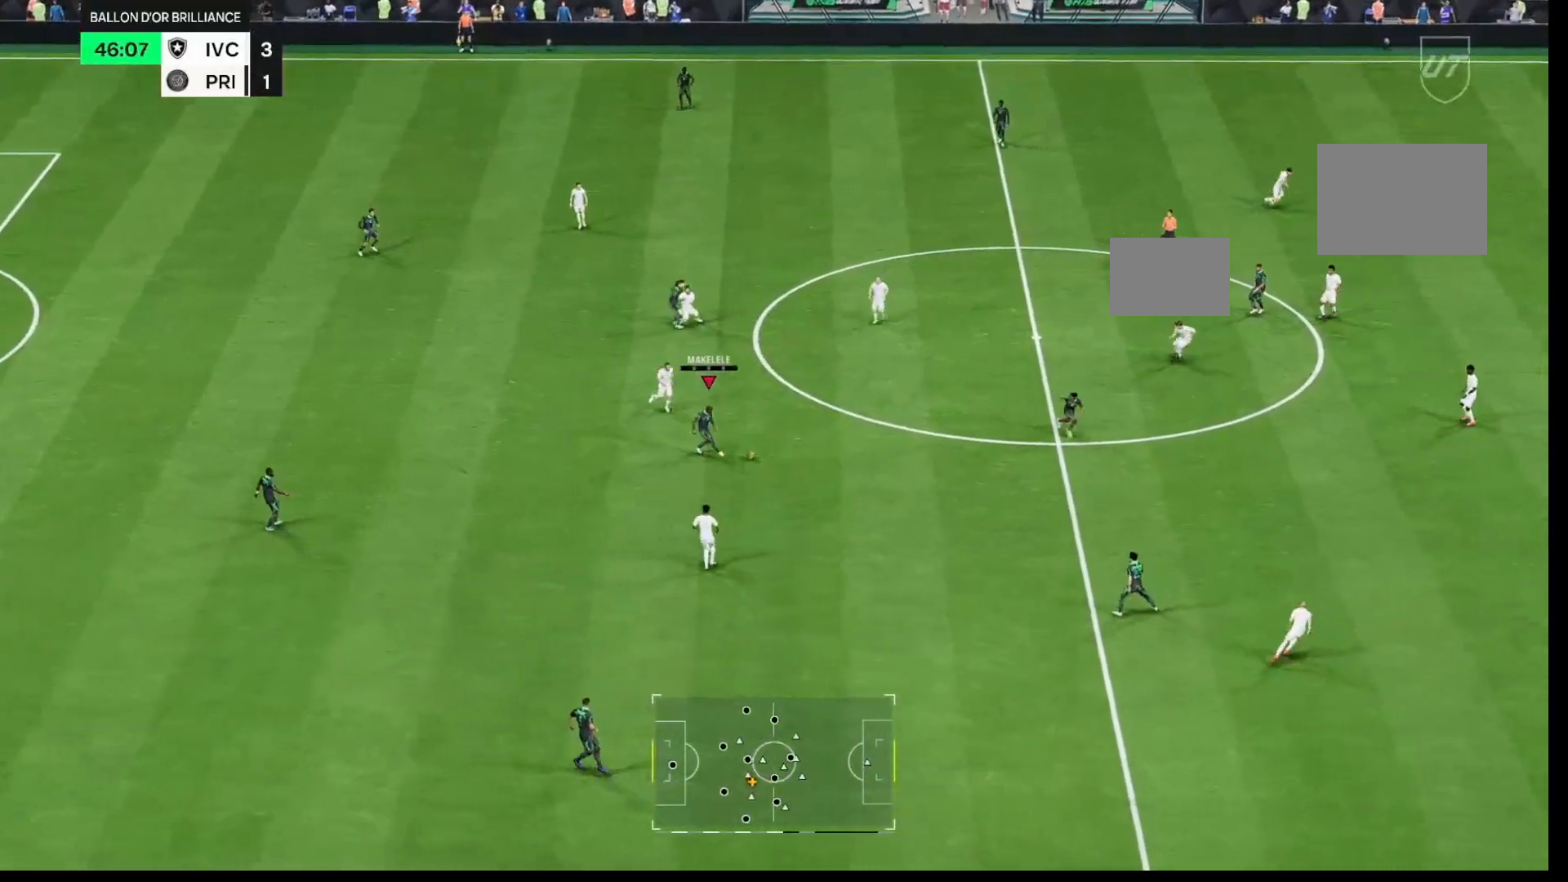
{"dt_ms": 500, "buttons": [], "left_stick": "right", "right_stick": "center", "events": []}
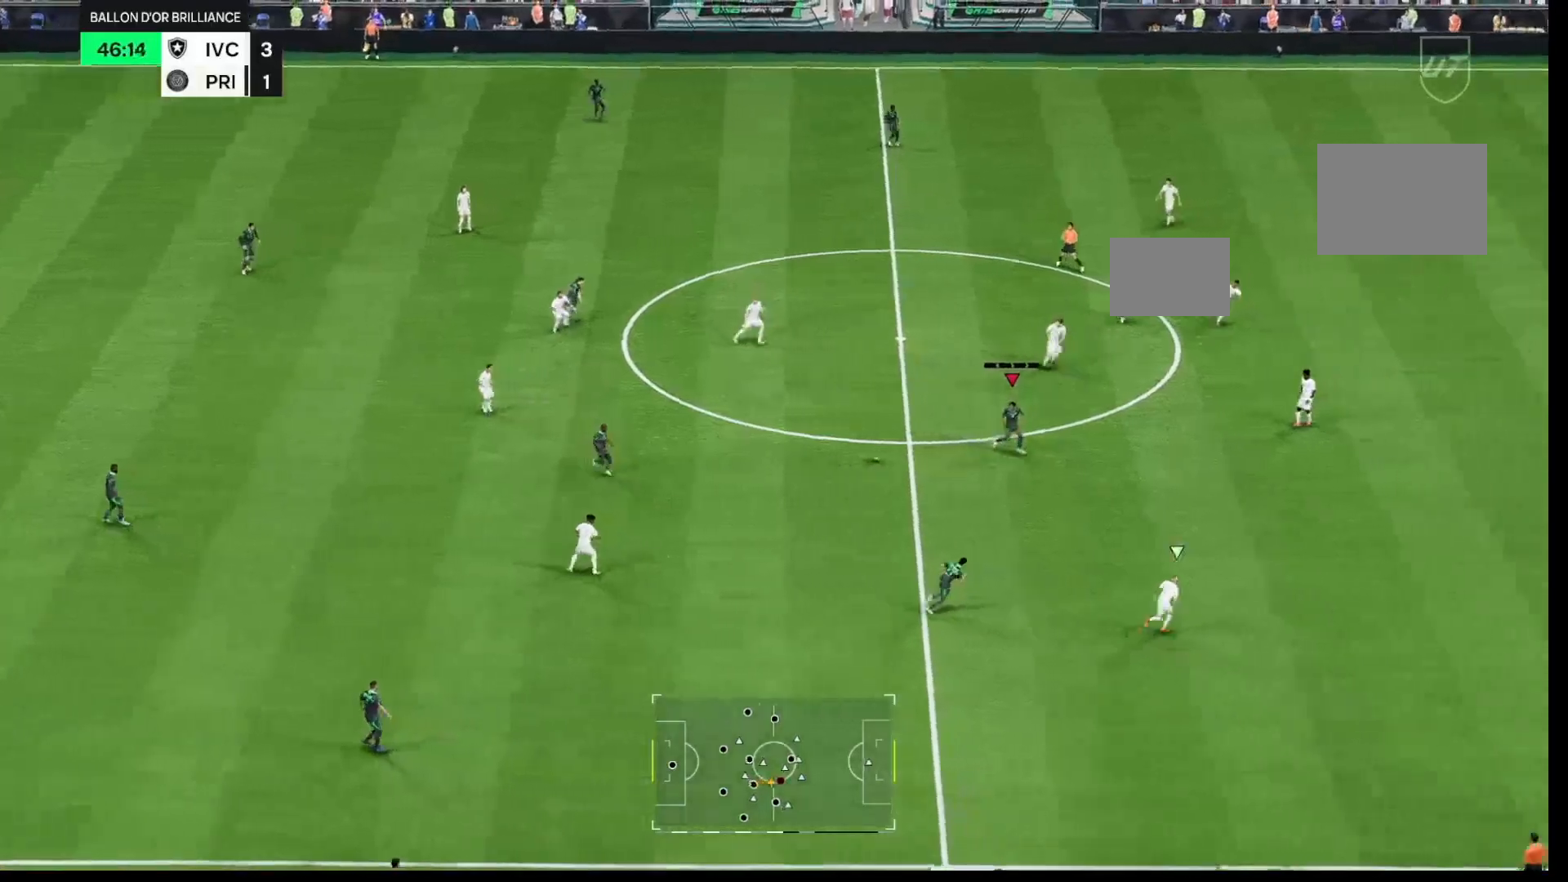
{"dt_ms": 500, "buttons": [], "left_stick": "down-right", "right_stick": "center", "events": [[233, "left_stick", "down-right"]]}
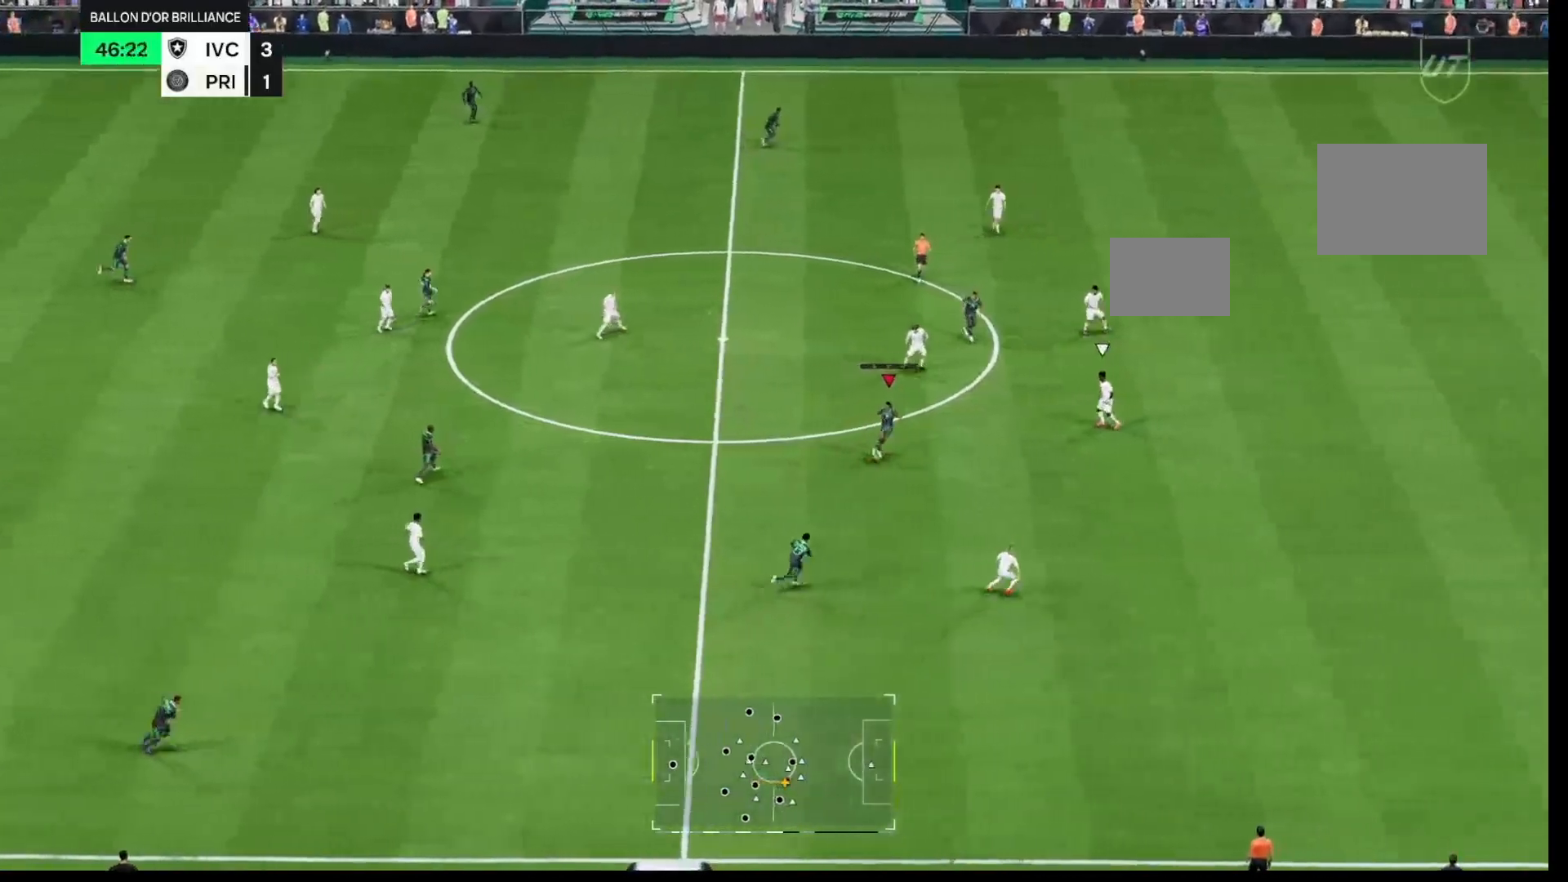
{"dt_ms": 500, "buttons": [], "left_stick": "down", "right_stick": "center", "events": [[117, "L1", "down"], [217, "left_stick", "right"], [417, "L1", "up"], [417, "left_stick", "down"]]}
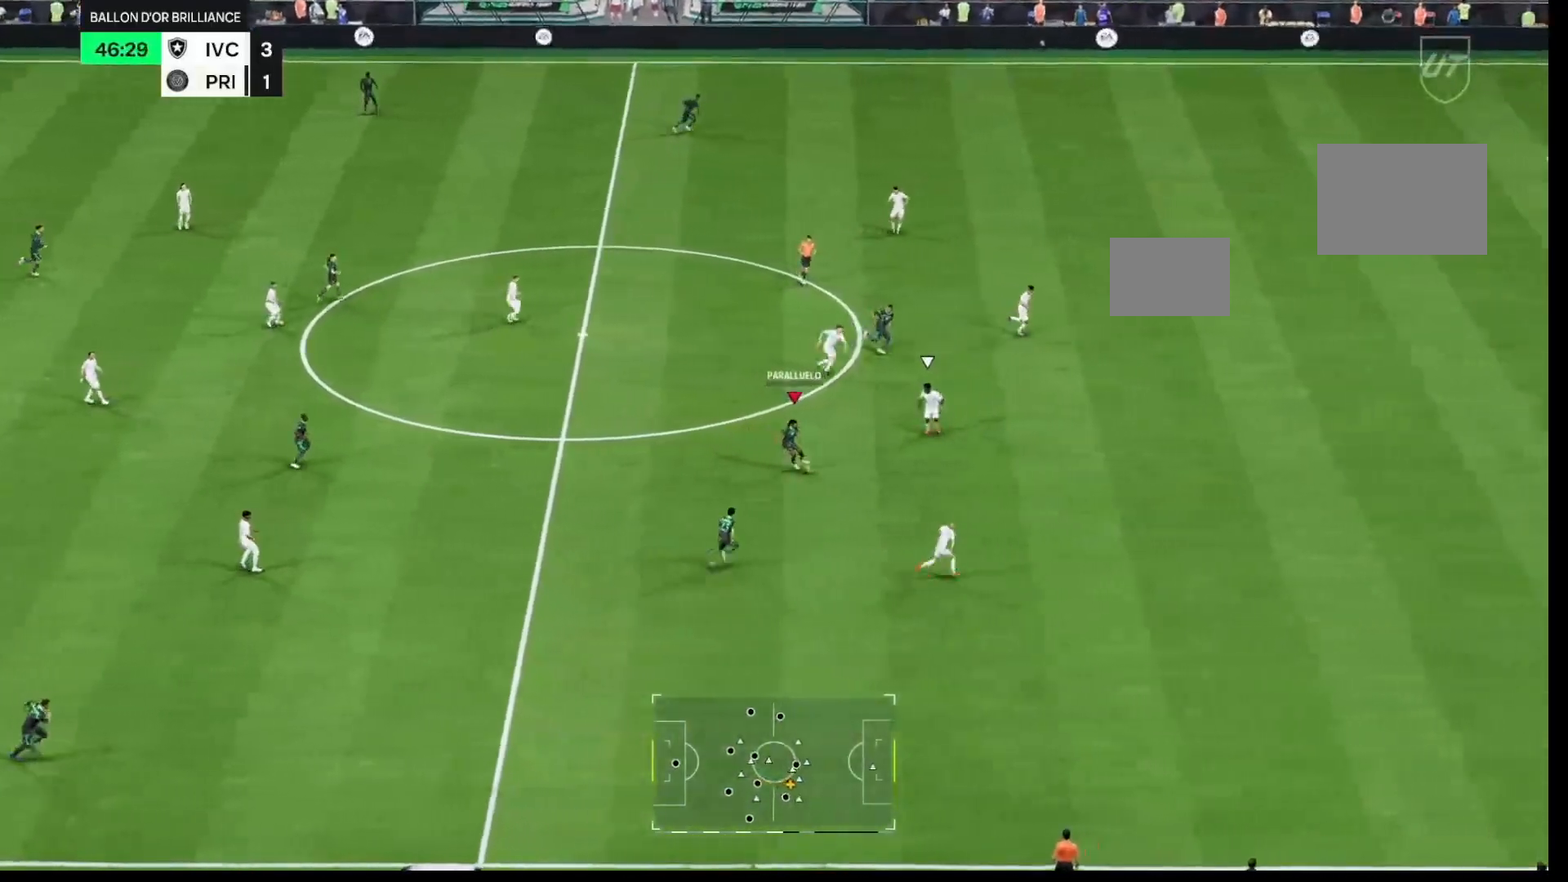
{"dt_ms": 500, "buttons": [], "left_stick": "down", "right_stick": "center", "events": []}
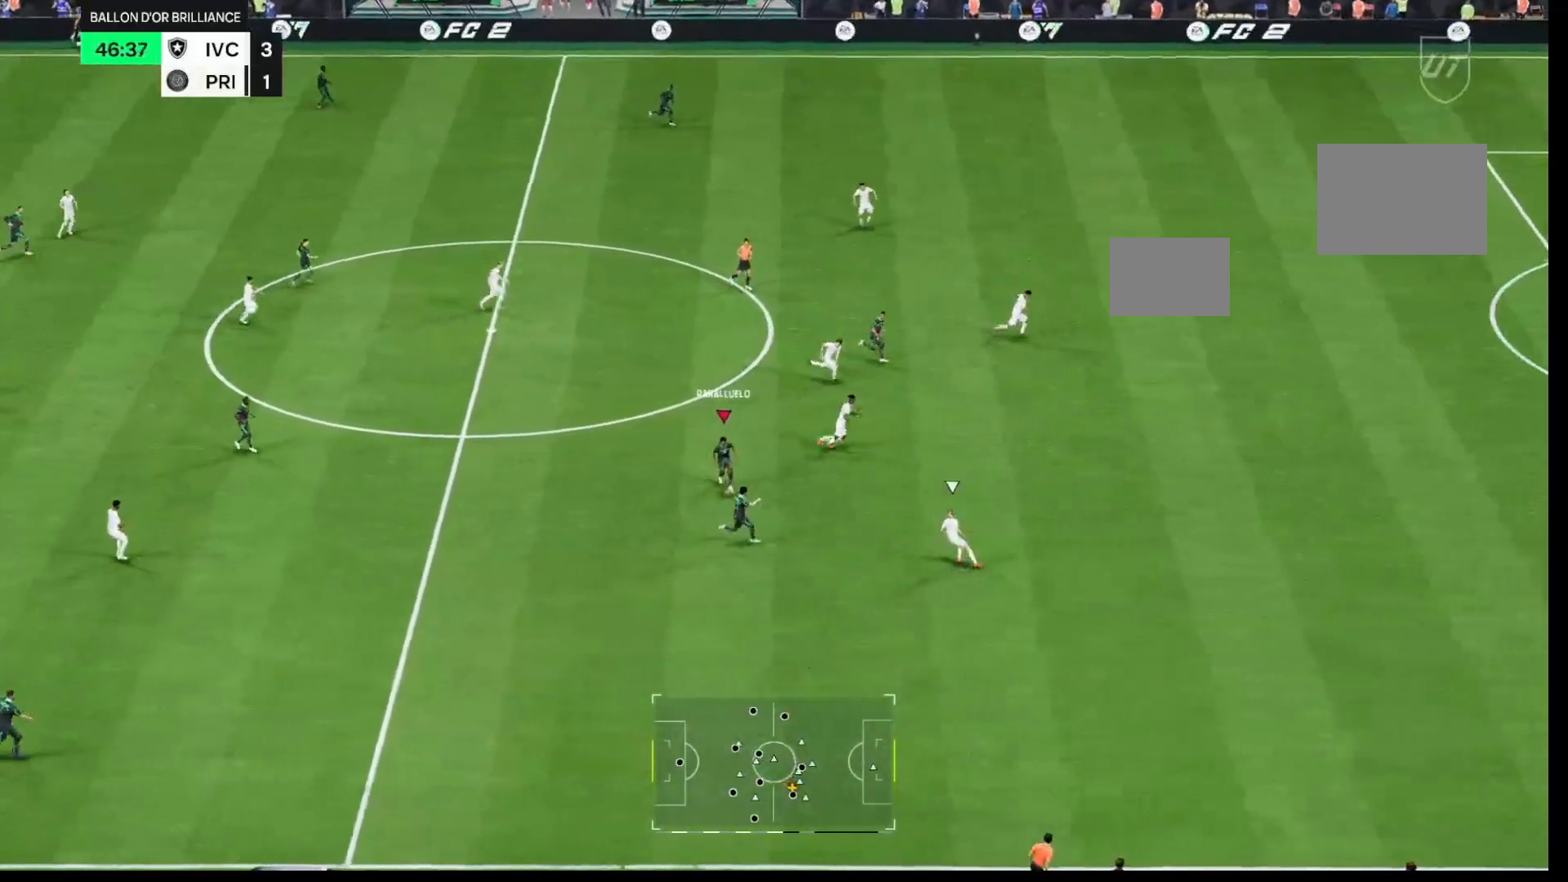
{"dt_ms": 500, "buttons": [], "left_stick": "up-right", "right_stick": "center", "events": [[150, "left_stick", "left"], [283, "left_stick", "up"], [350, "left_stick", "up-right"]]}
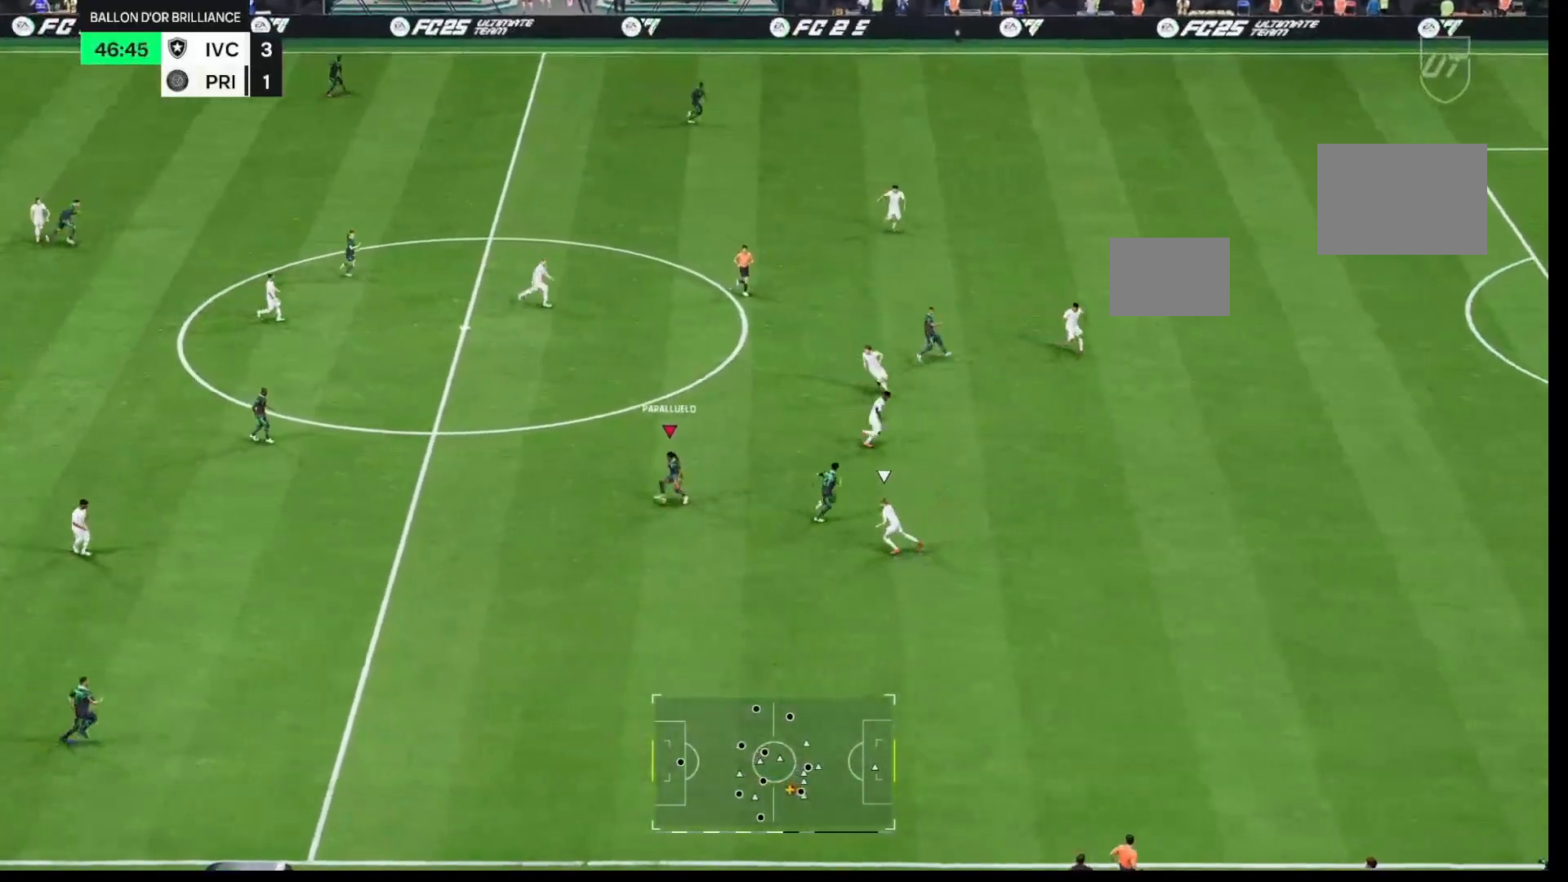
{"dt_ms": 500, "buttons": [], "left_stick": "up-right", "right_stick": "center", "events": [[83, "L2", "down"], [283, "L2", "up"]]}
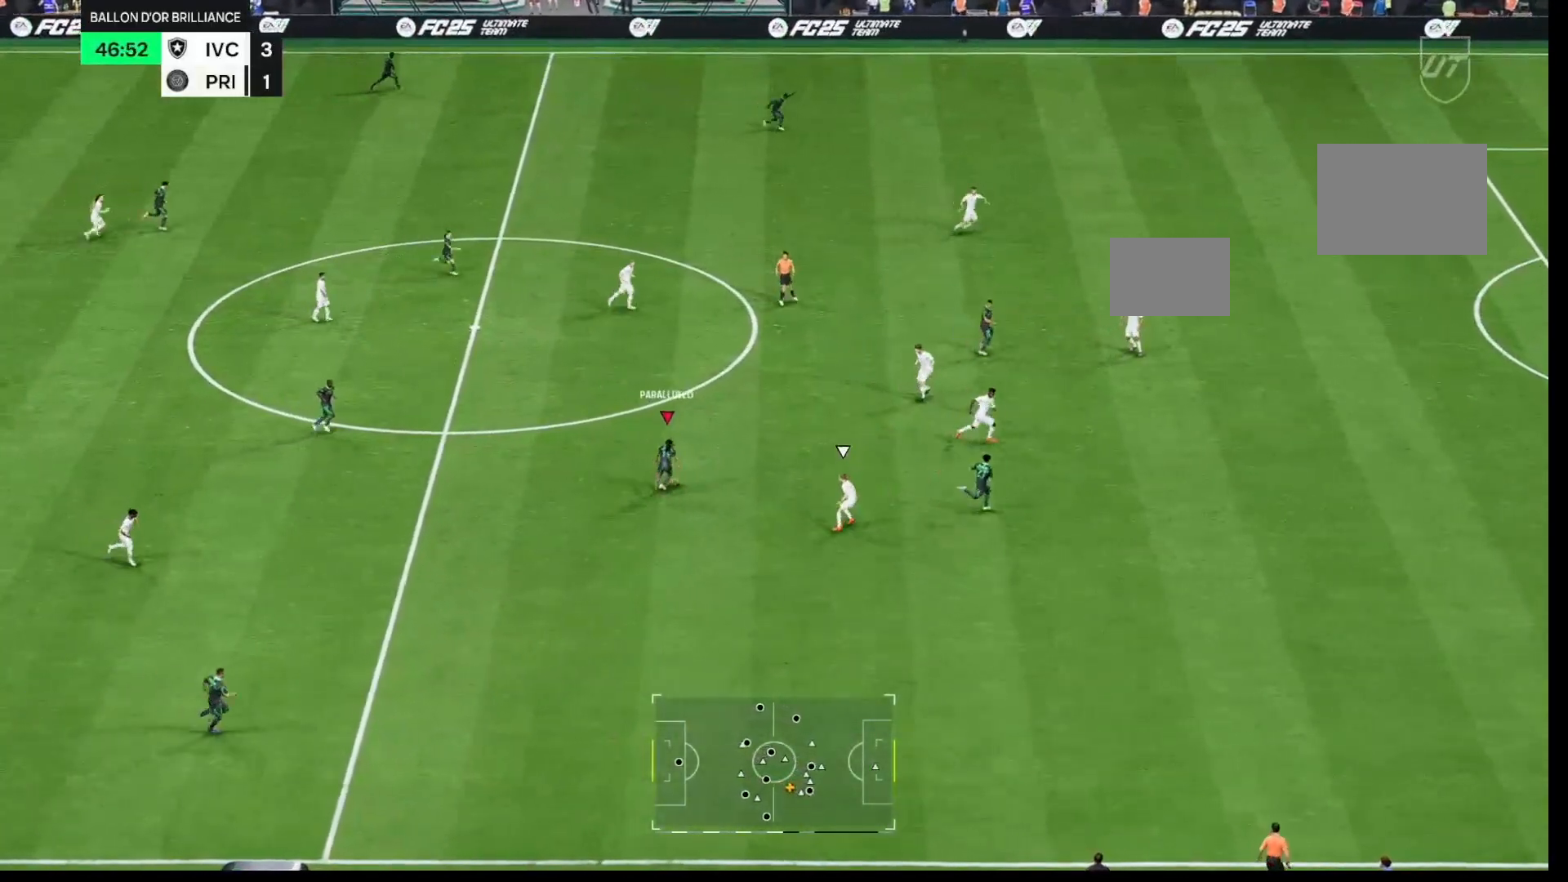
{"dt_ms": 500, "buttons": ["L1"], "left_stick": "right", "right_stick": "center", "events": [[217, "Y", "down"], [267, "left_stick", "right"], [383, "Y", "up"], [400, "L1", "down"]]}
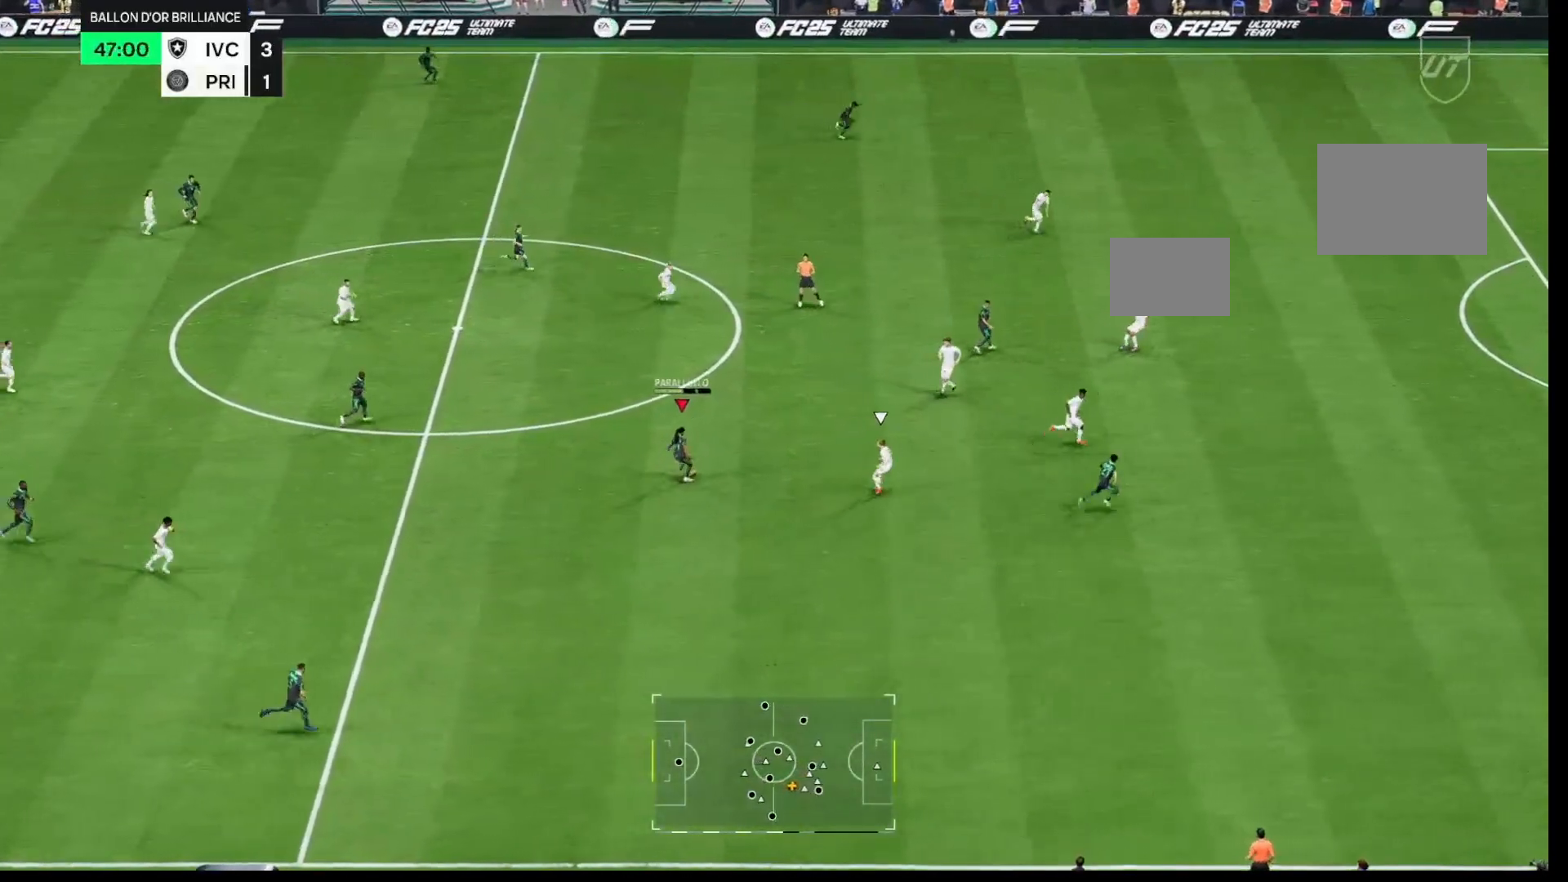
{"dt_ms": 1000, "buttons": ["R1"], "left_stick": "right", "right_stick": "center"}
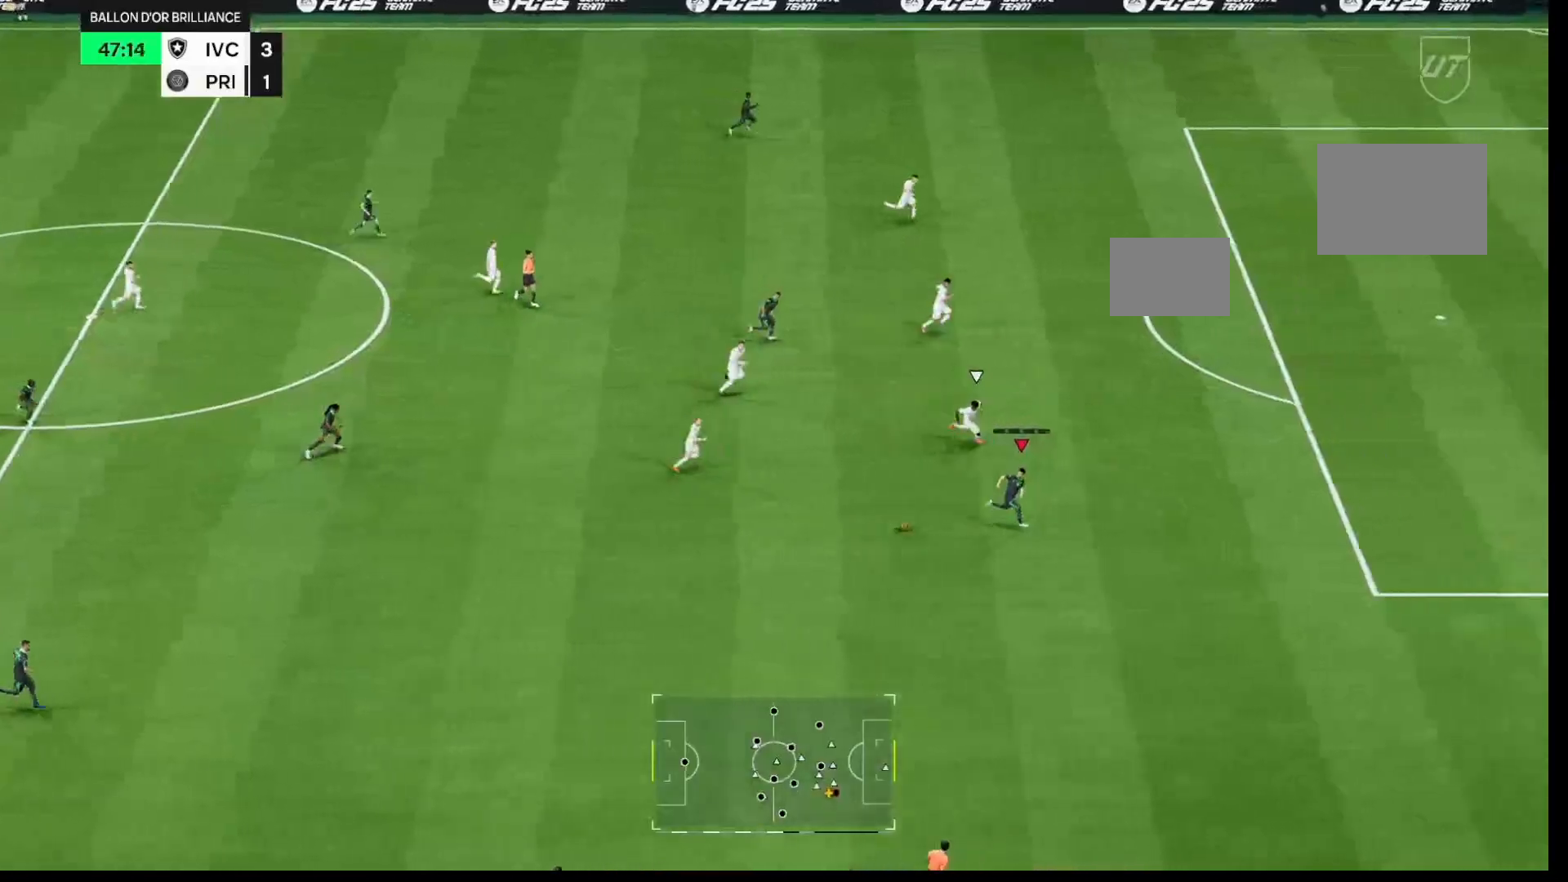
{"dt_ms": 500, "buttons": ["R1"], "left_stick": "right", "right_stick": "center", "events": []}
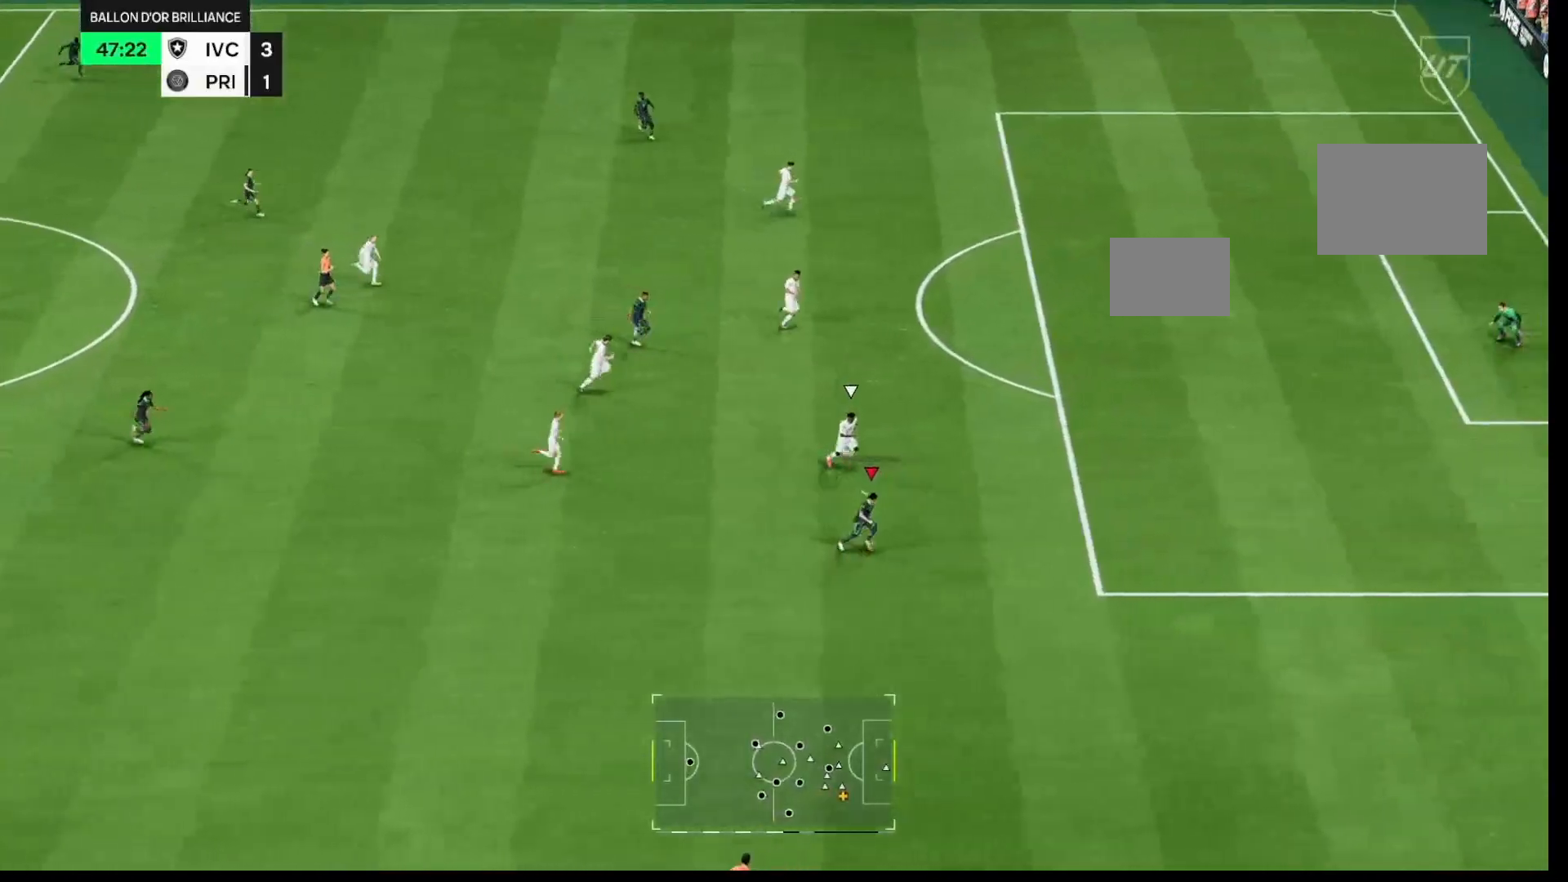
{"dt_ms": 500, "buttons": ["R1"], "left_stick": "right", "right_stick": "center", "events": [[333, "R2", "down"], [483, "R2", "up"]]}
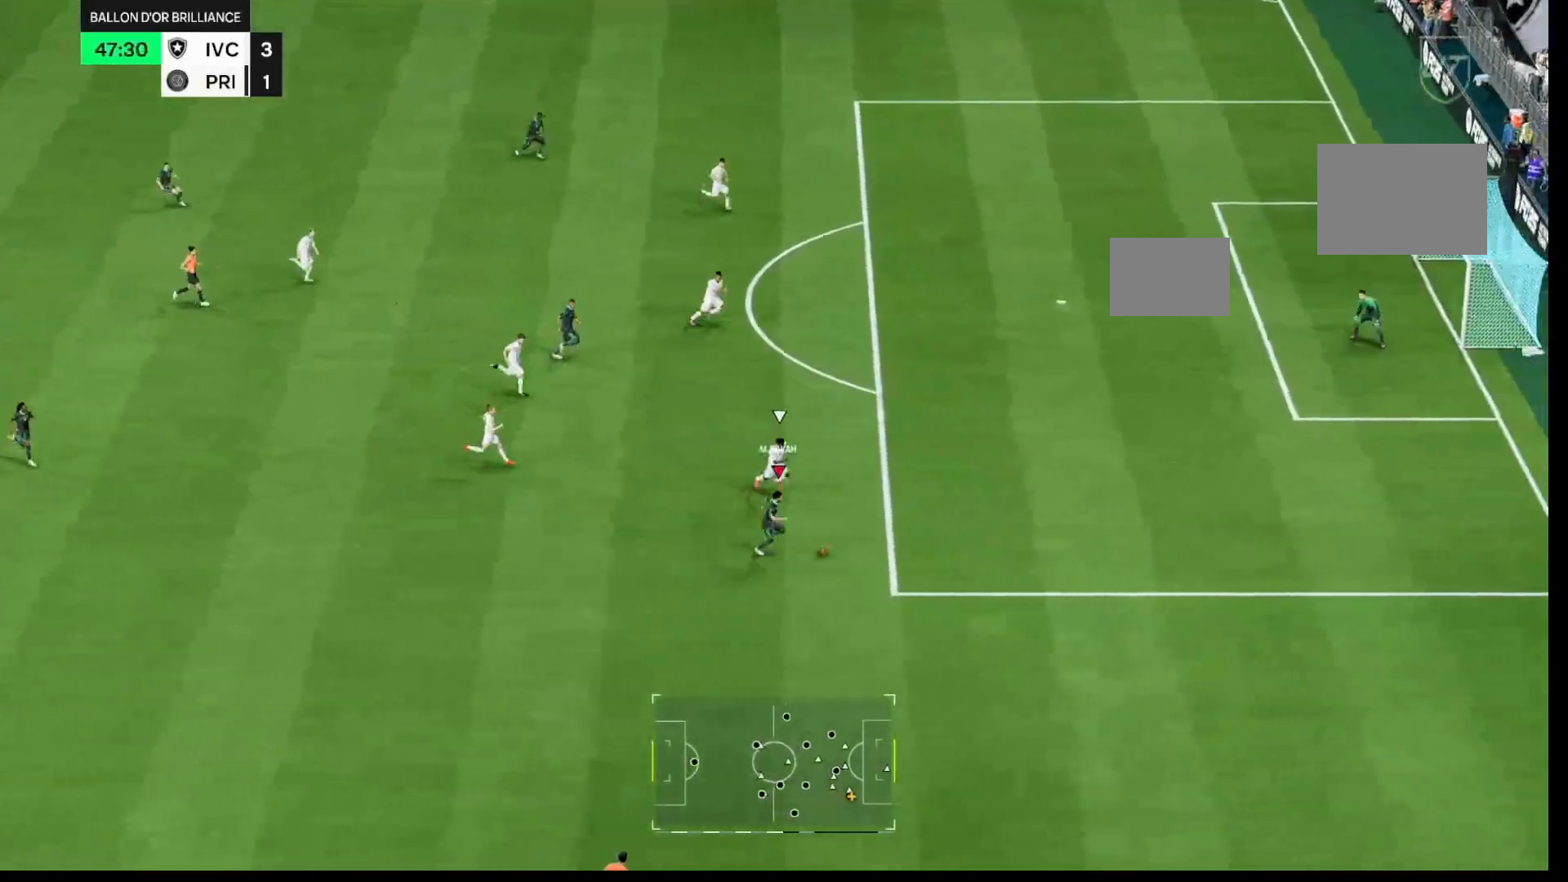
{"dt_ms": 500, "buttons": [], "left_stick": "down", "right_stick": "center", "events": [[50, "R2", "down"], [183, "R1", "up"], [183, "R2", "up"], [283, "right_stick", "down"], [300, "left_stick", "down"], [500, "right_stick", "center"]]}
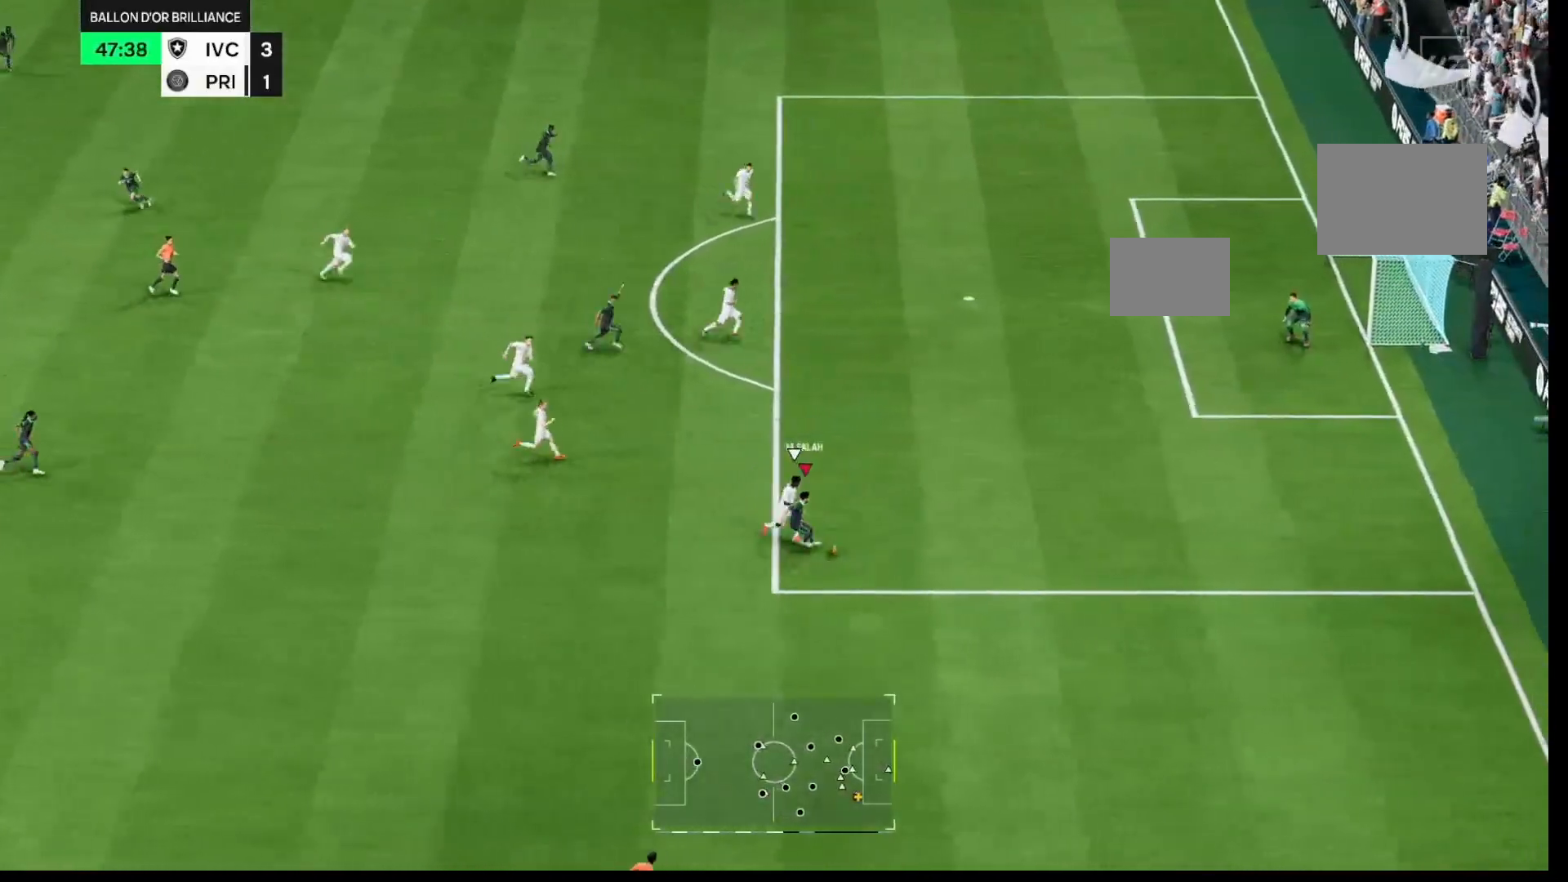
{"dt_ms": 500, "buttons": [], "left_stick": "down-left", "right_stick": "center", "events": [[83, "left_stick", "down-left"]]}
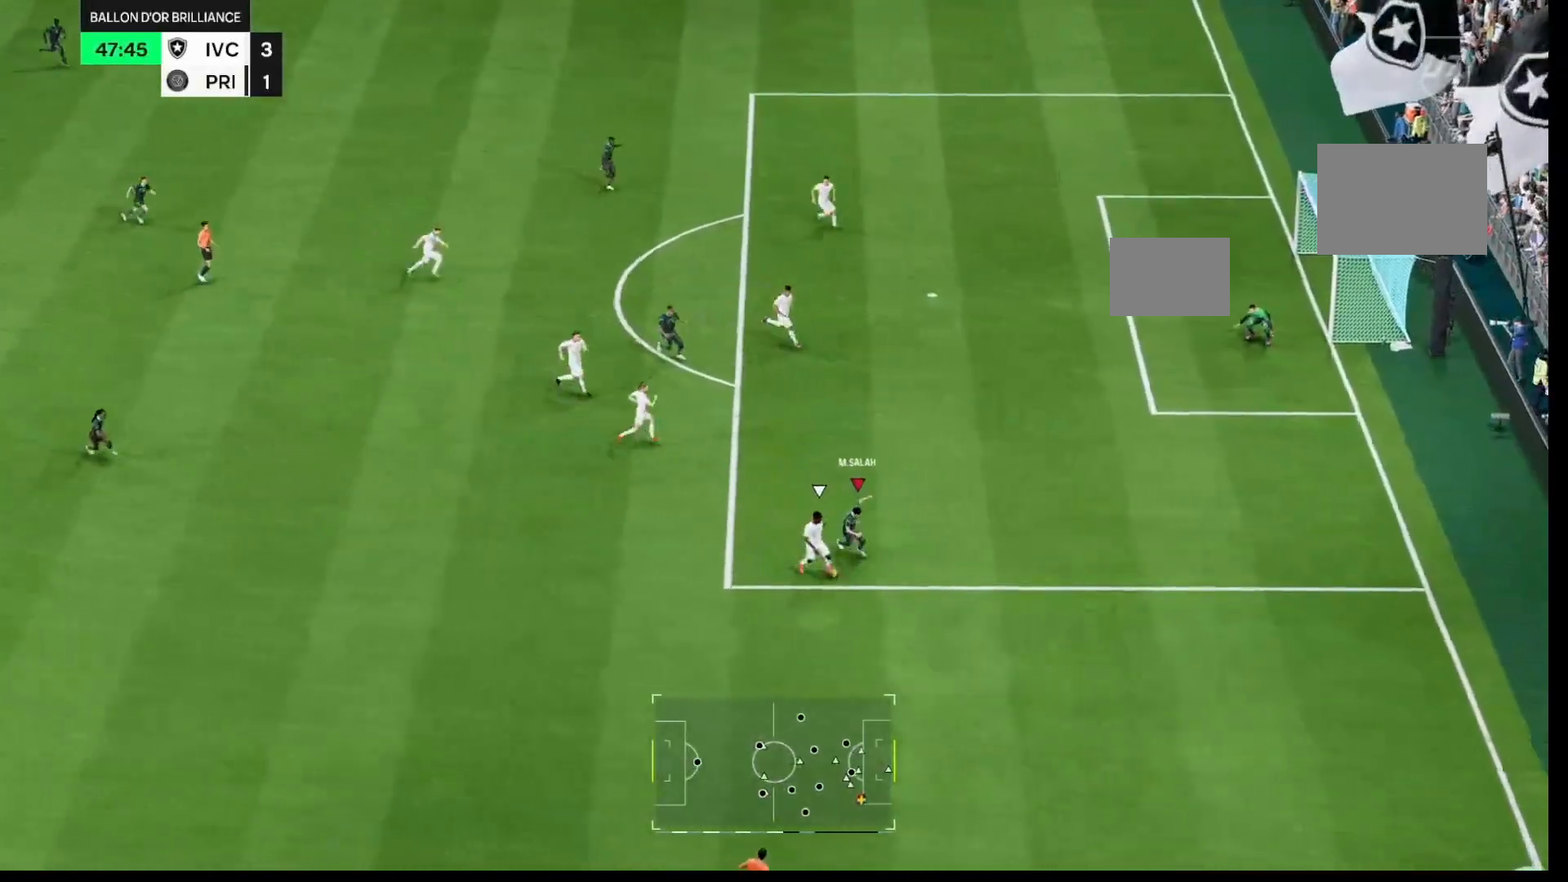
{"dt_ms": 500, "buttons": ["R1"], "left_stick": "down-left", "right_stick": "center", "events": [[33, "left_stick", "down-right"], [217, "R1", "down"], [350, "left_stick", "down-left"]]}
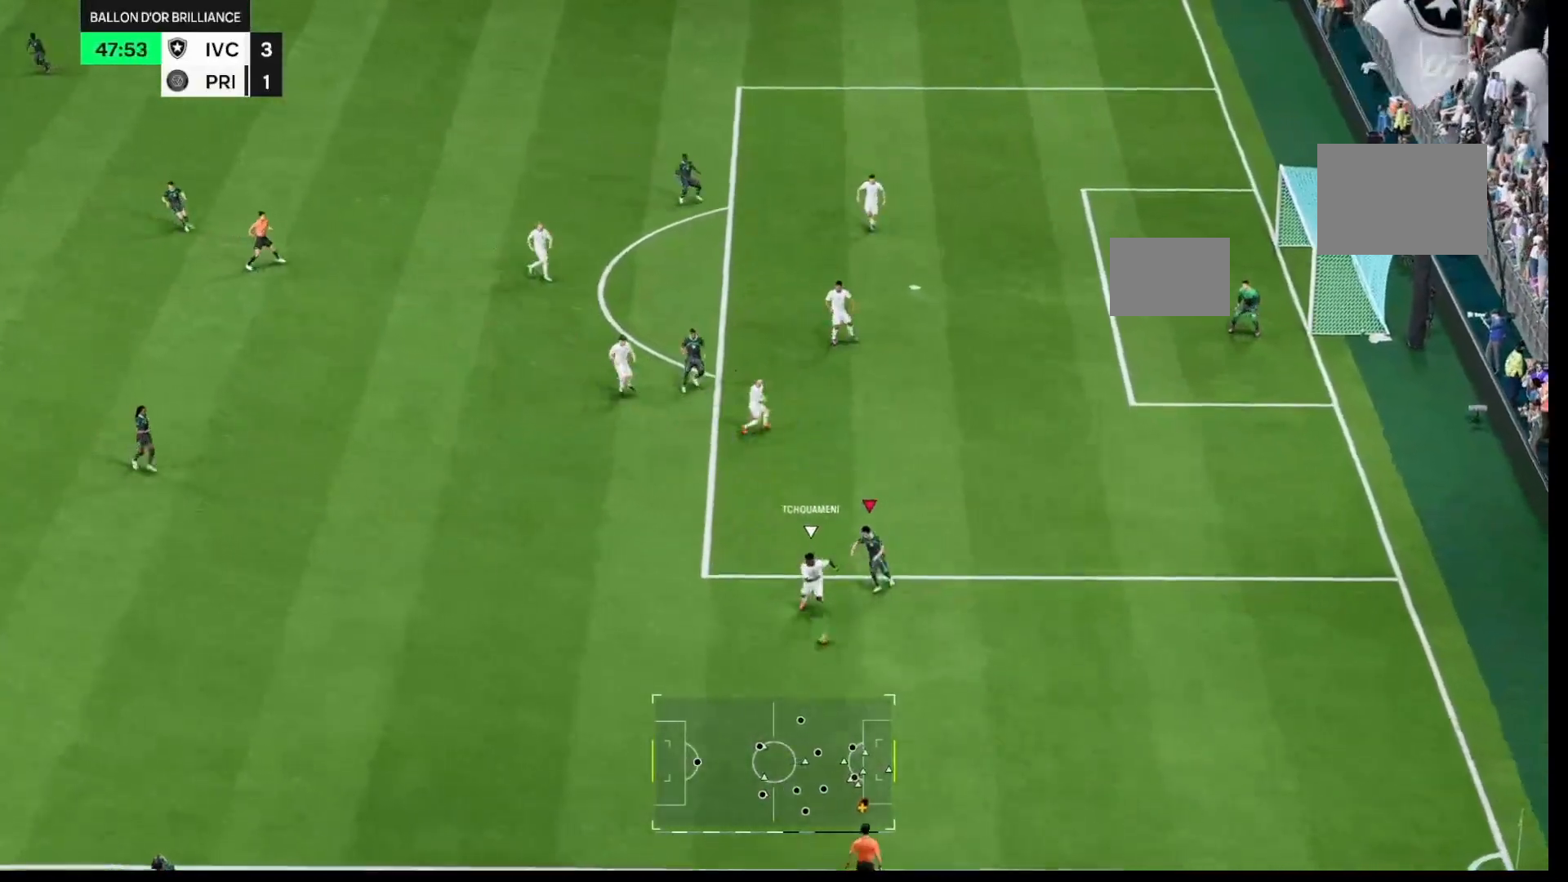
{"dt_ms": 500, "buttons": ["R1"], "left_stick": "down-left", "right_stick": "center", "events": [[100, "R1", "up"], [417, "R1", "down"]]}
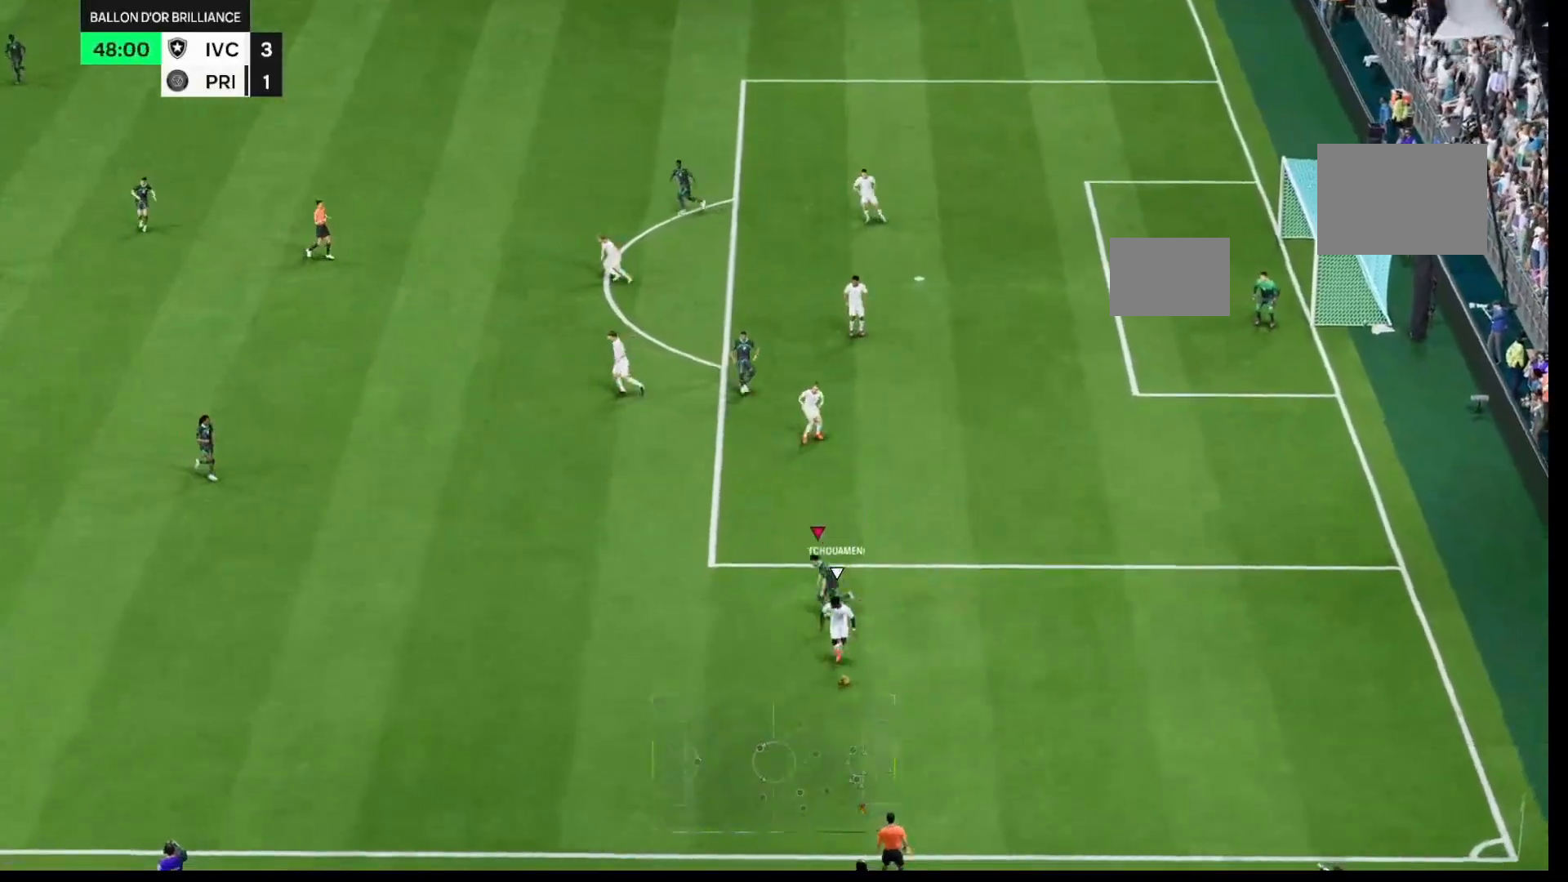
{"dt_ms": 500, "buttons": [], "left_stick": "down-left", "right_stick": "center", "events": [[500, "R1", "up"]]}
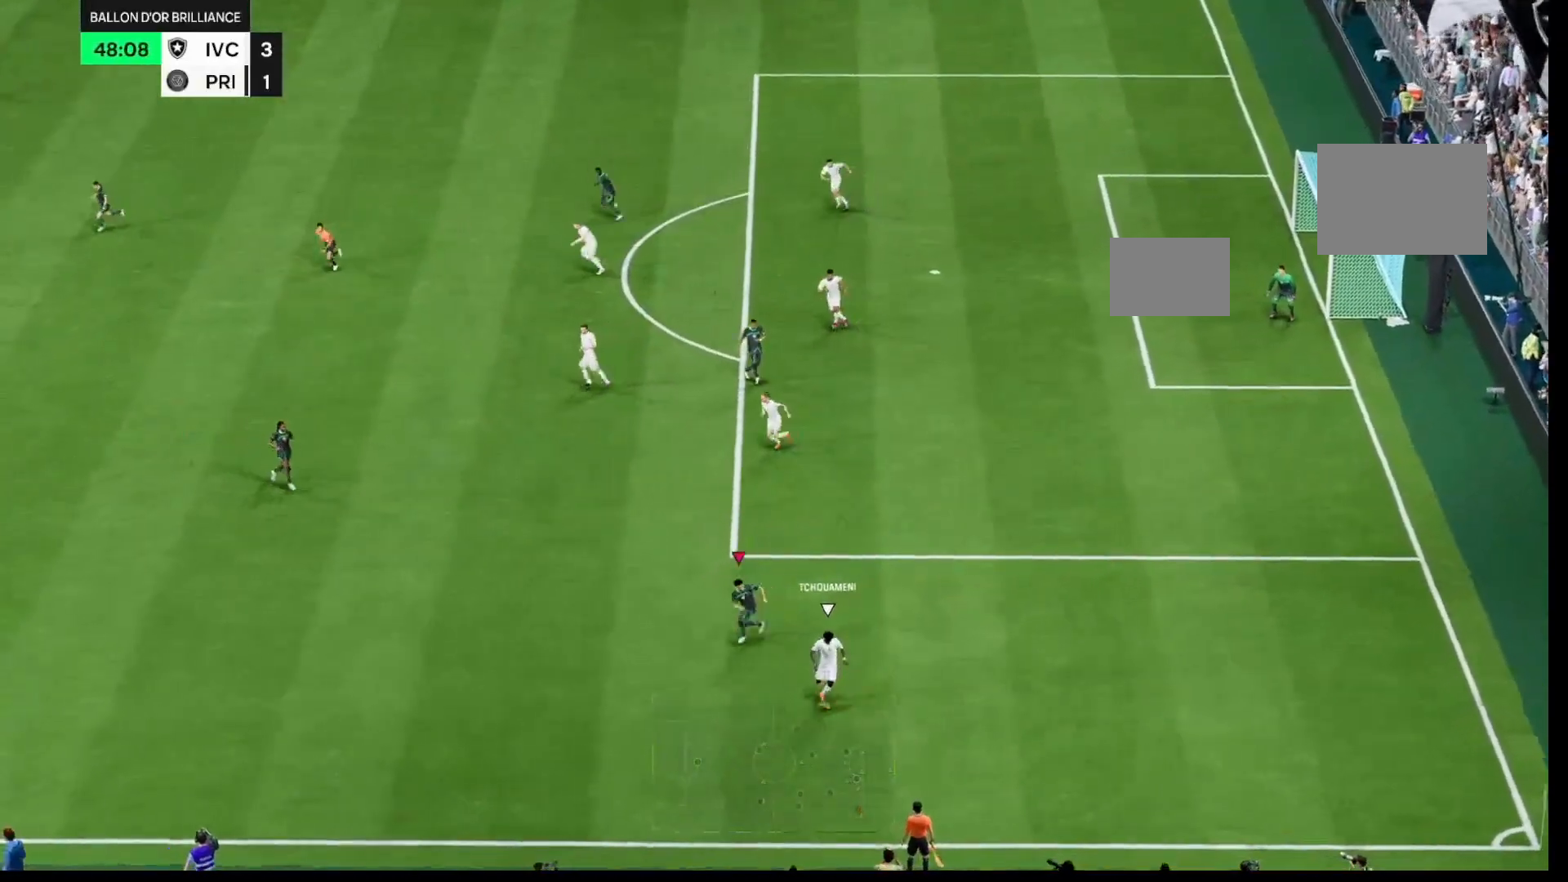
{"dt_ms": 500, "buttons": [], "left_stick": "down-right", "right_stick": "center", "events": [[383, "left_stick", "down-right"]]}
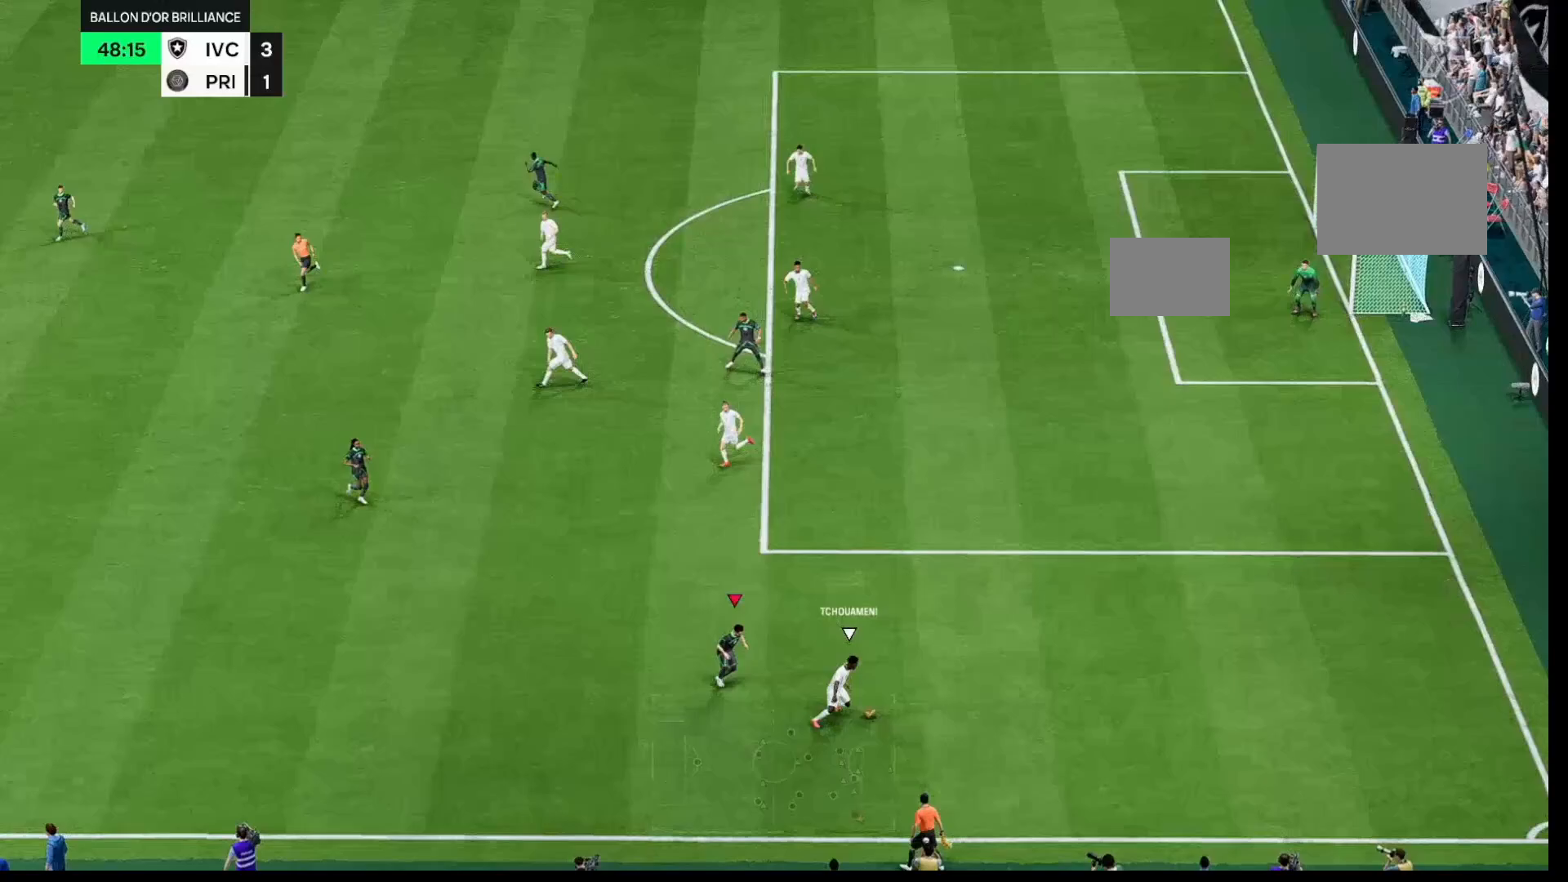
{"dt_ms": 500, "buttons": [], "left_stick": "up-right", "right_stick": "center", "events": [[100, "left_stick", "up-right"]]}
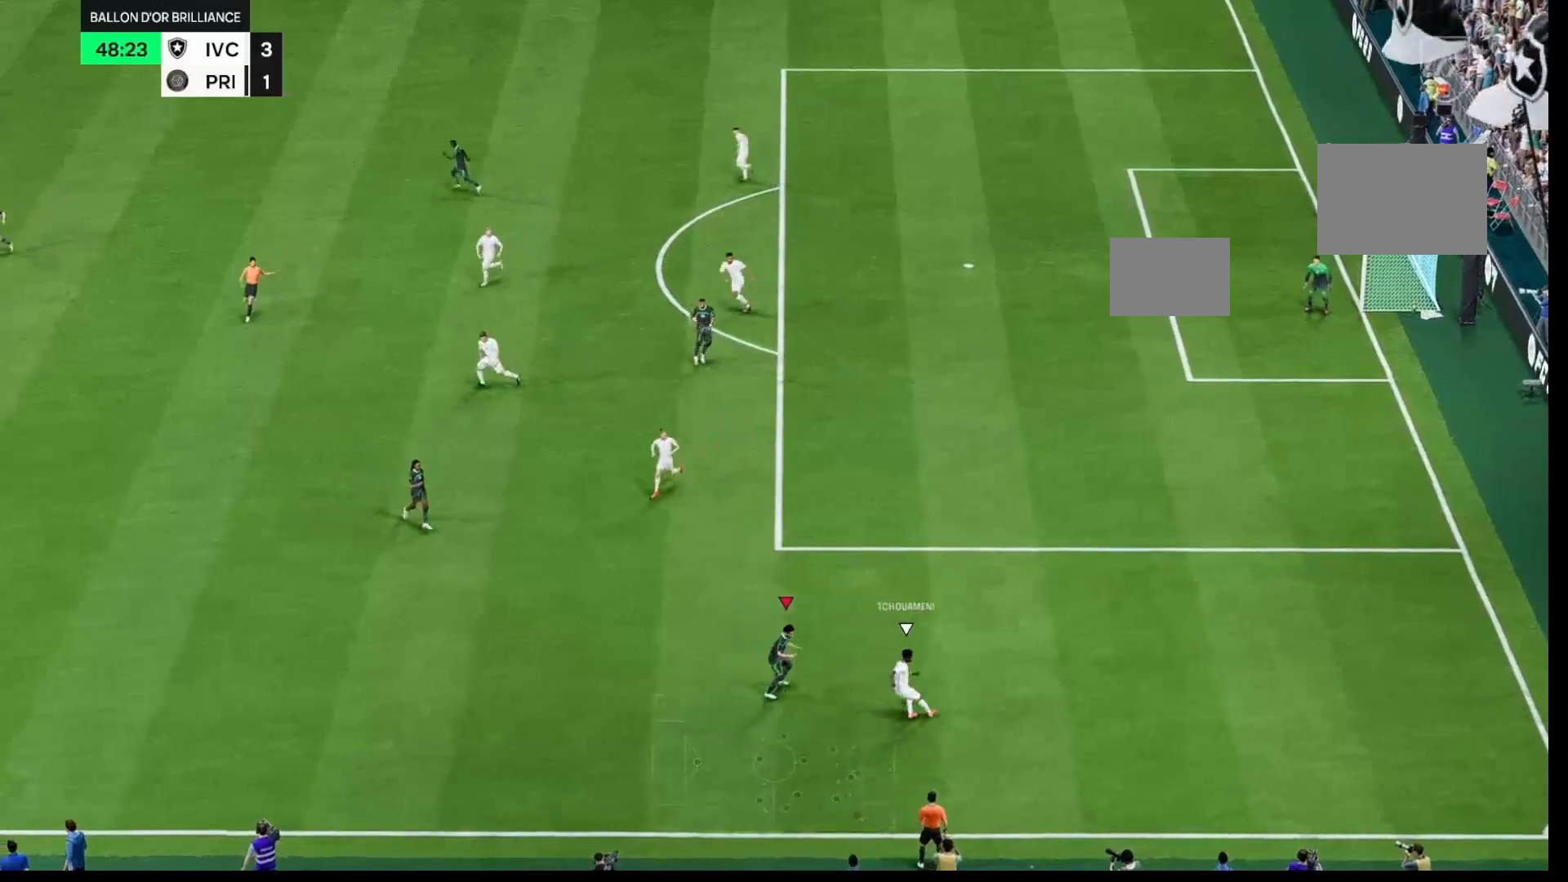
{"dt_ms": 500, "buttons": ["R1"], "left_stick": "up", "right_stick": "center", "events": [[333, "R1", "down"], [450, "left_stick", "up"]]}
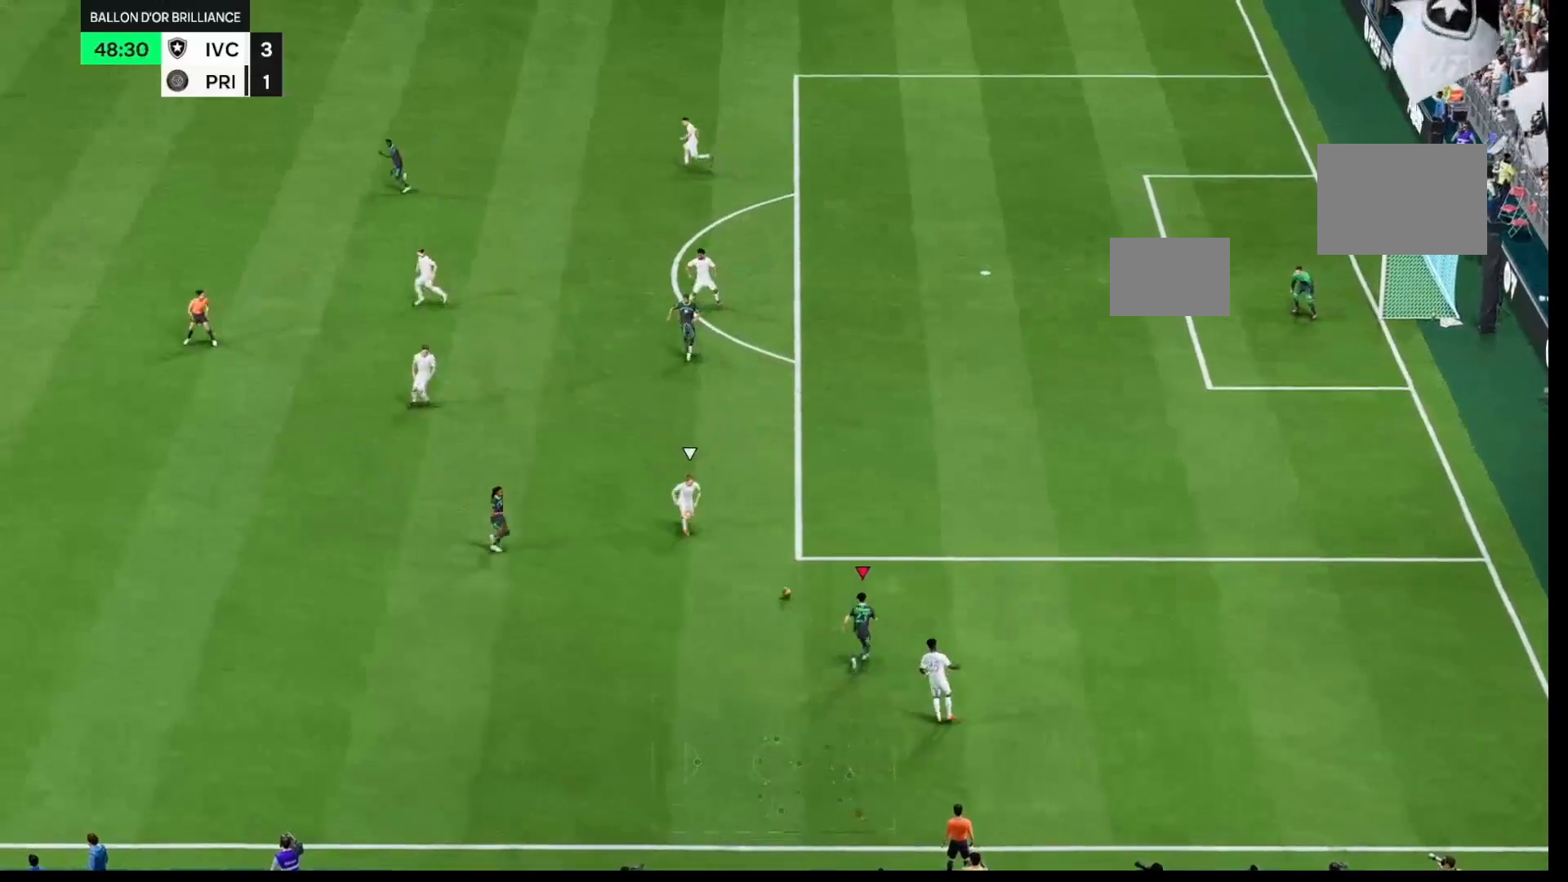
{"dt_ms": 500, "buttons": ["R1", "R2"], "left_stick": "down-right", "right_stick": "center", "events": [[100, "R1", "up"], [167, "left_stick", "right"], [233, "left_stick", "down-right"], [350, "R1", "down"], [350, "R2", "down"]]}